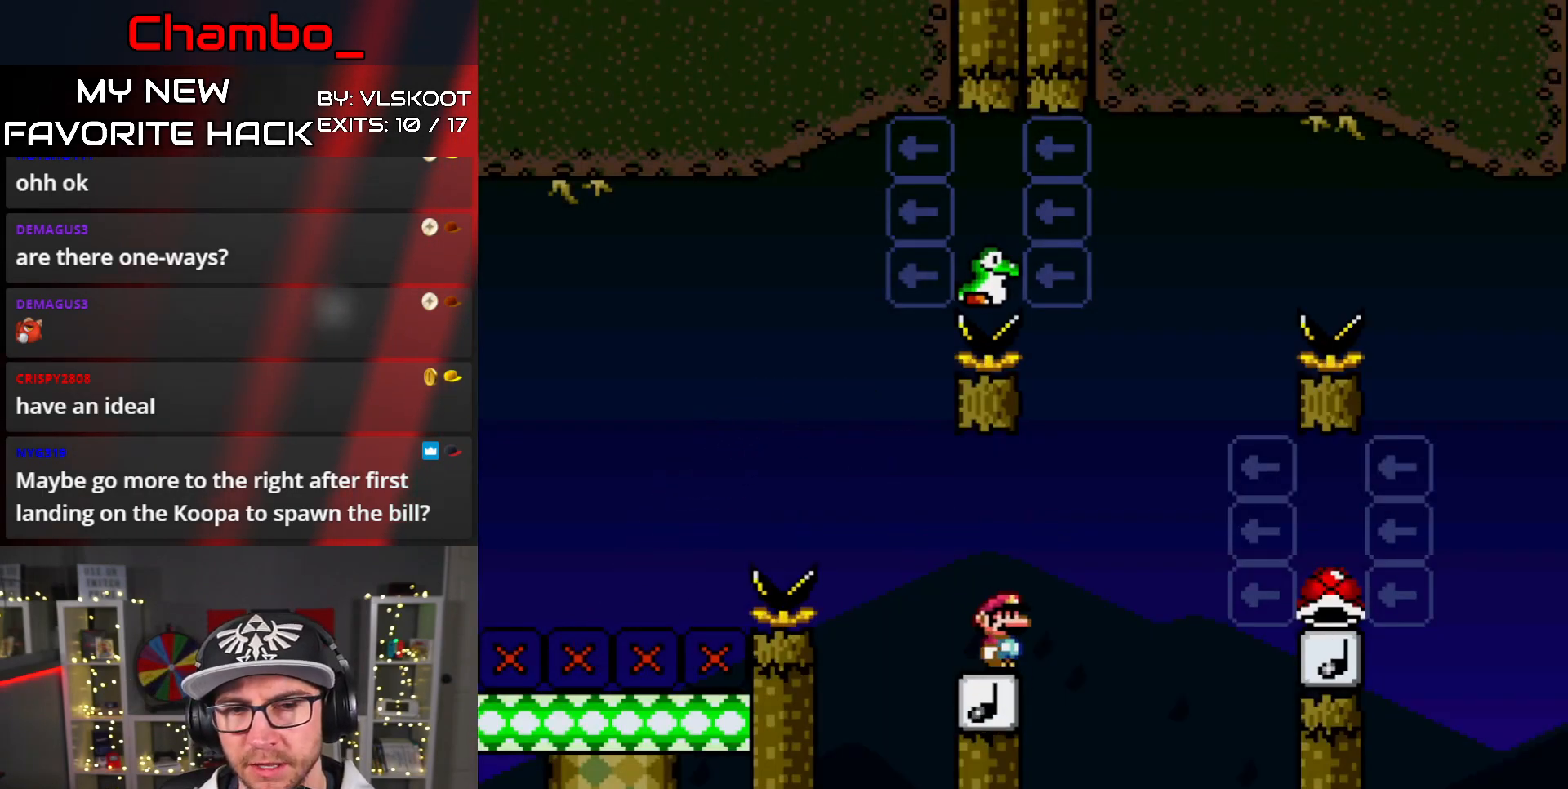
Gameplay with a controller (Nintendo layout); each line is a JSON object with the inputs held at the frame after it. "events" lists button and stick changes between this image and that frame as [ms after this image, input, new state], when the widget could be followed in between. Not read: L3 R1 R3.
{"buttons": ["B", "Y", "DPAD_LEFT"], "events": [[100, "DPAD_LEFT", "down"], [100, "DPAD_RIGHT", "up"]]}
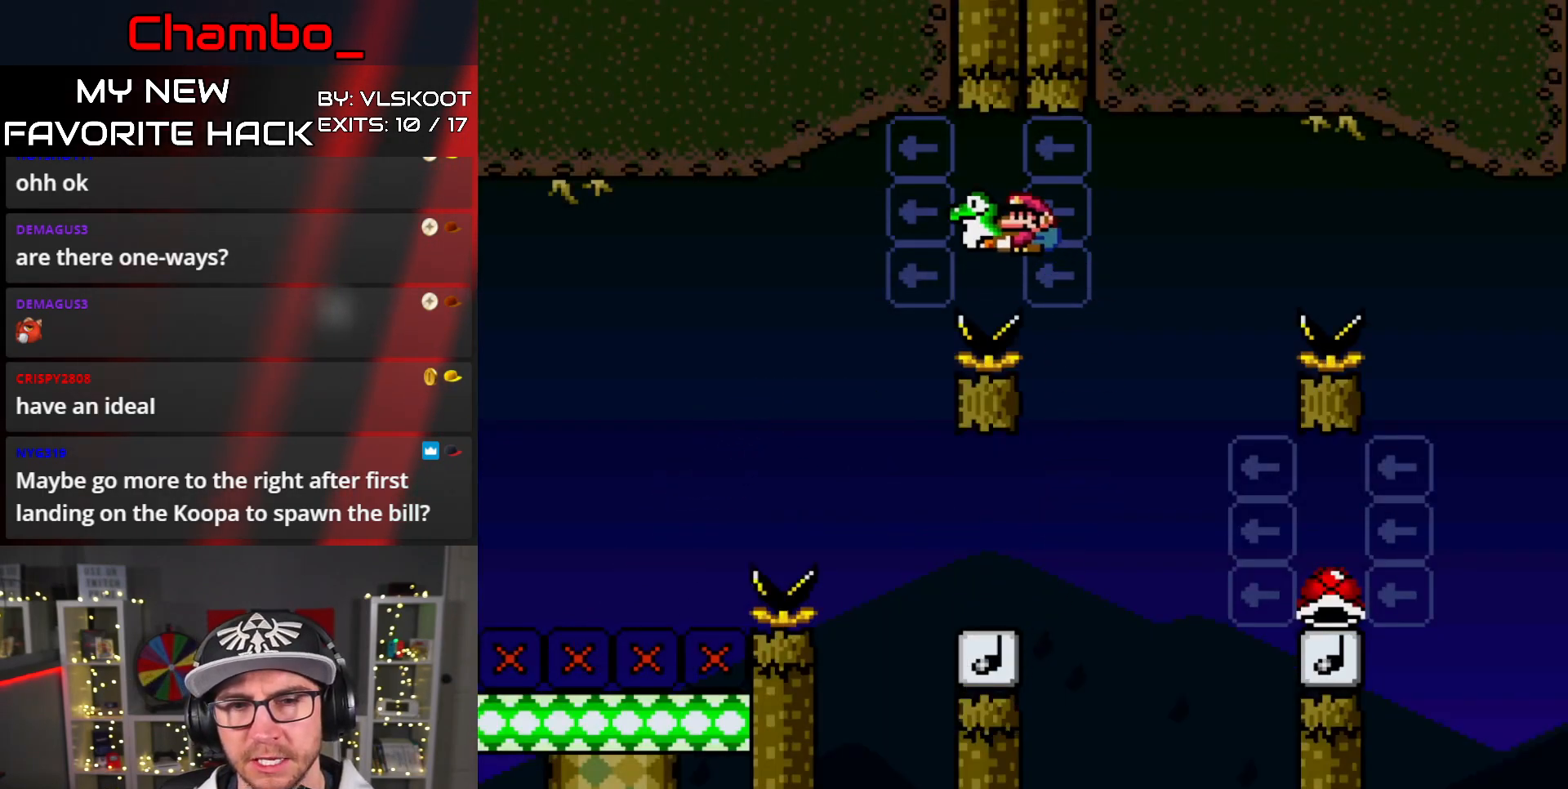
{"buttons": ["Y", "DPAD_RIGHT"], "events": [[117, "DPAD_LEFT", "up"], [117, "DPAD_UP", "down"], [150, "DPAD_RIGHT", "down"], [150, "DPAD_UP", "up"], [267, "B", "up"]]}
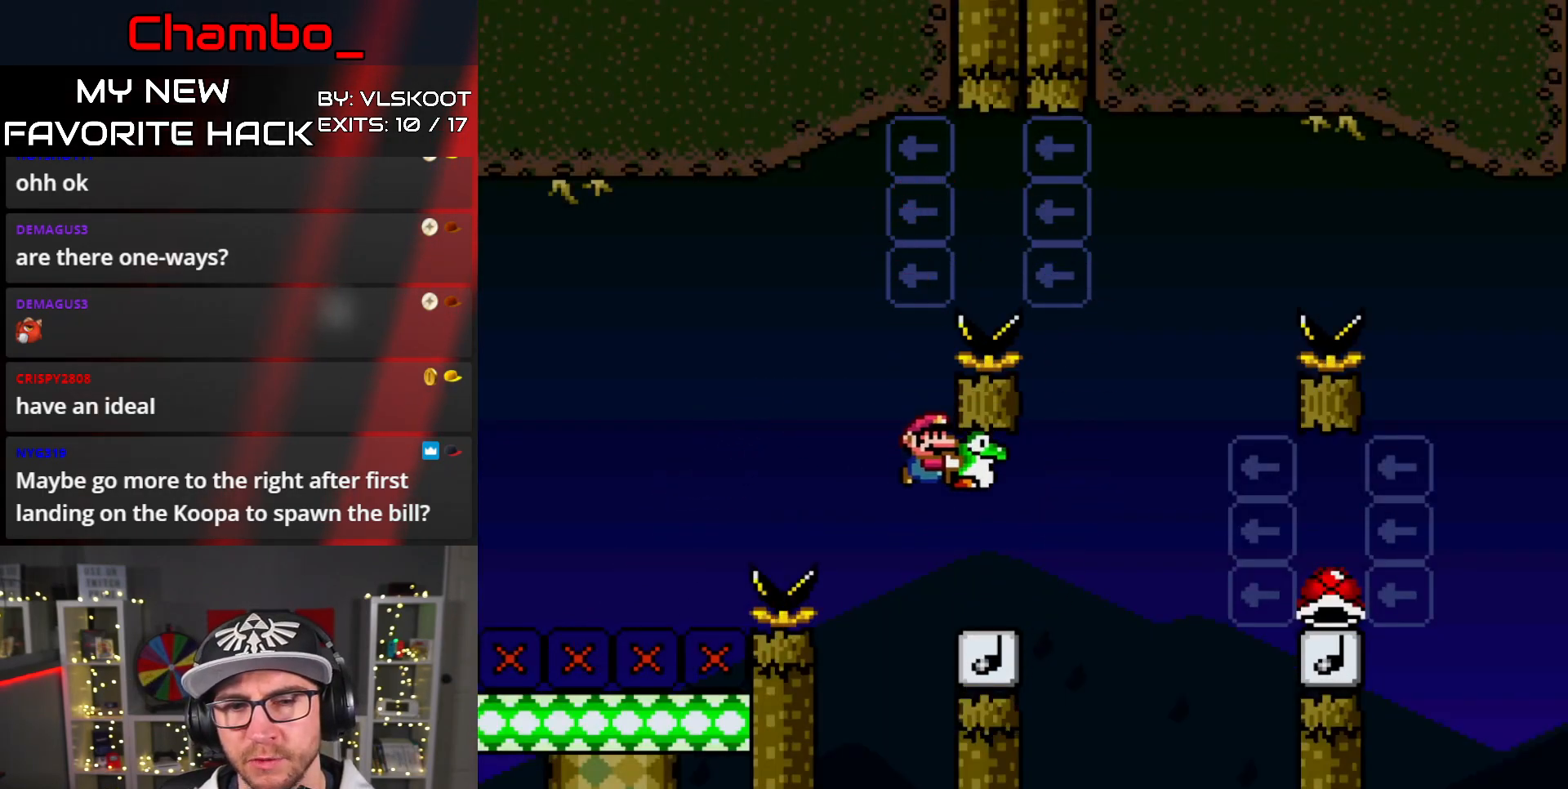
{"buttons": ["B", "Y", "DPAD_RIGHT"], "events": [[200, "B", "down"]]}
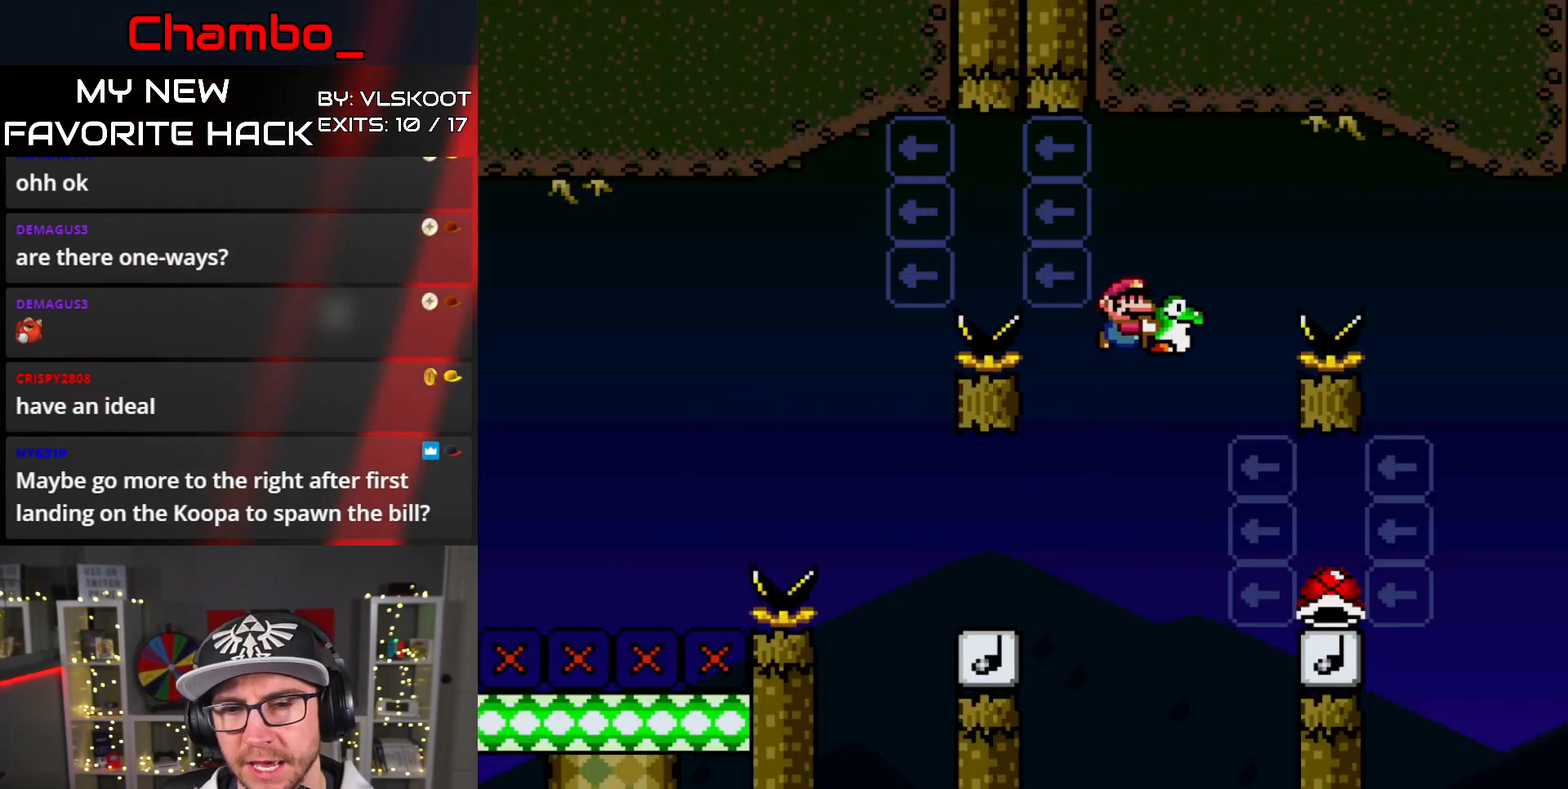
{"buttons": ["B", "Y", "DPAD_LEFT"], "events": [[433, "DPAD_RIGHT", "up"], [450, "DPAD_LEFT", "down"]]}
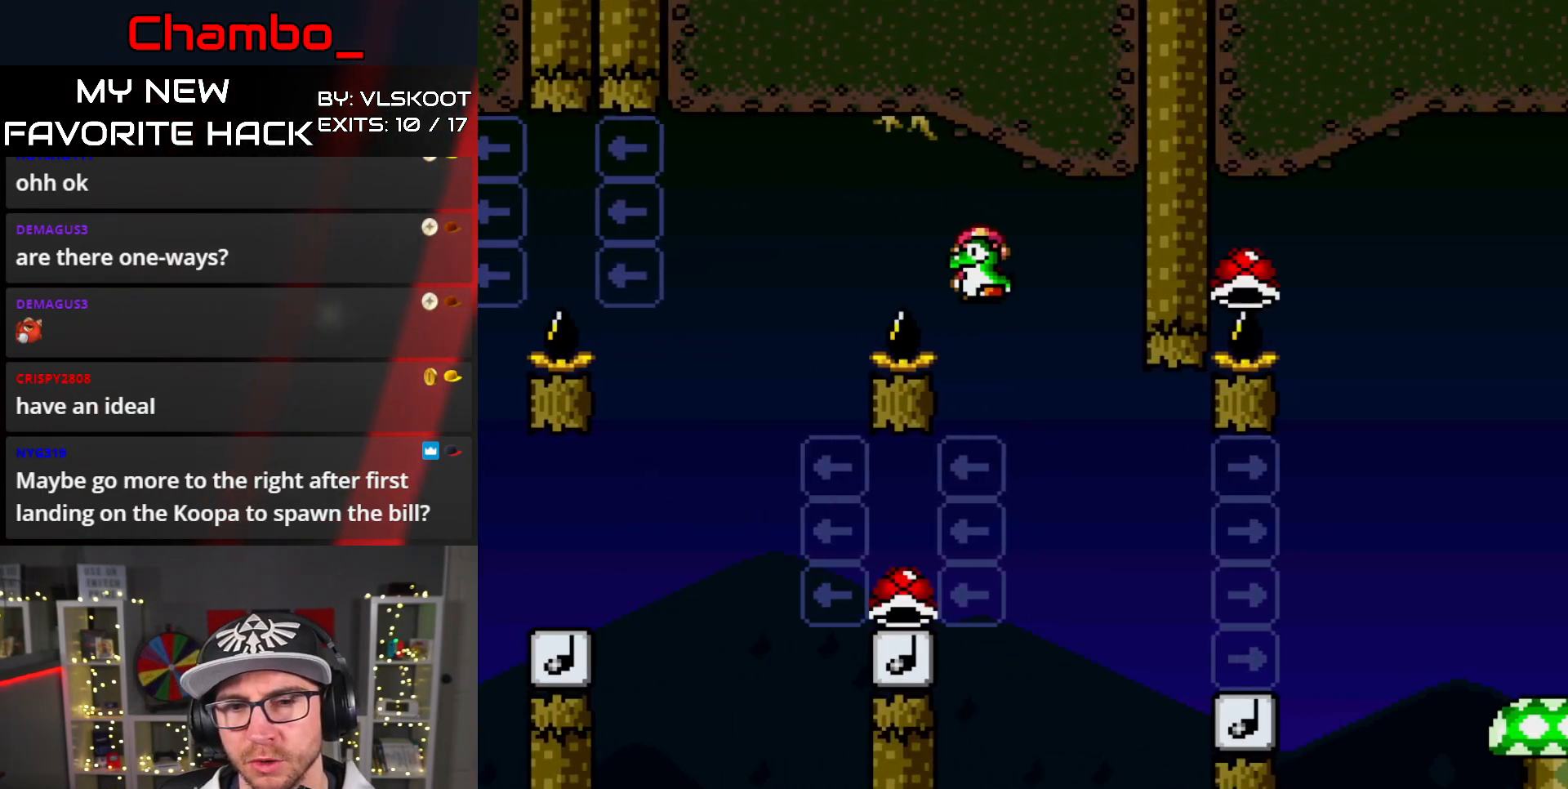
{"buttons": ["B", "Y"], "events": [[267, "B", "up"], [400, "B", "down"], [500, "DPAD_LEFT", "up"]]}
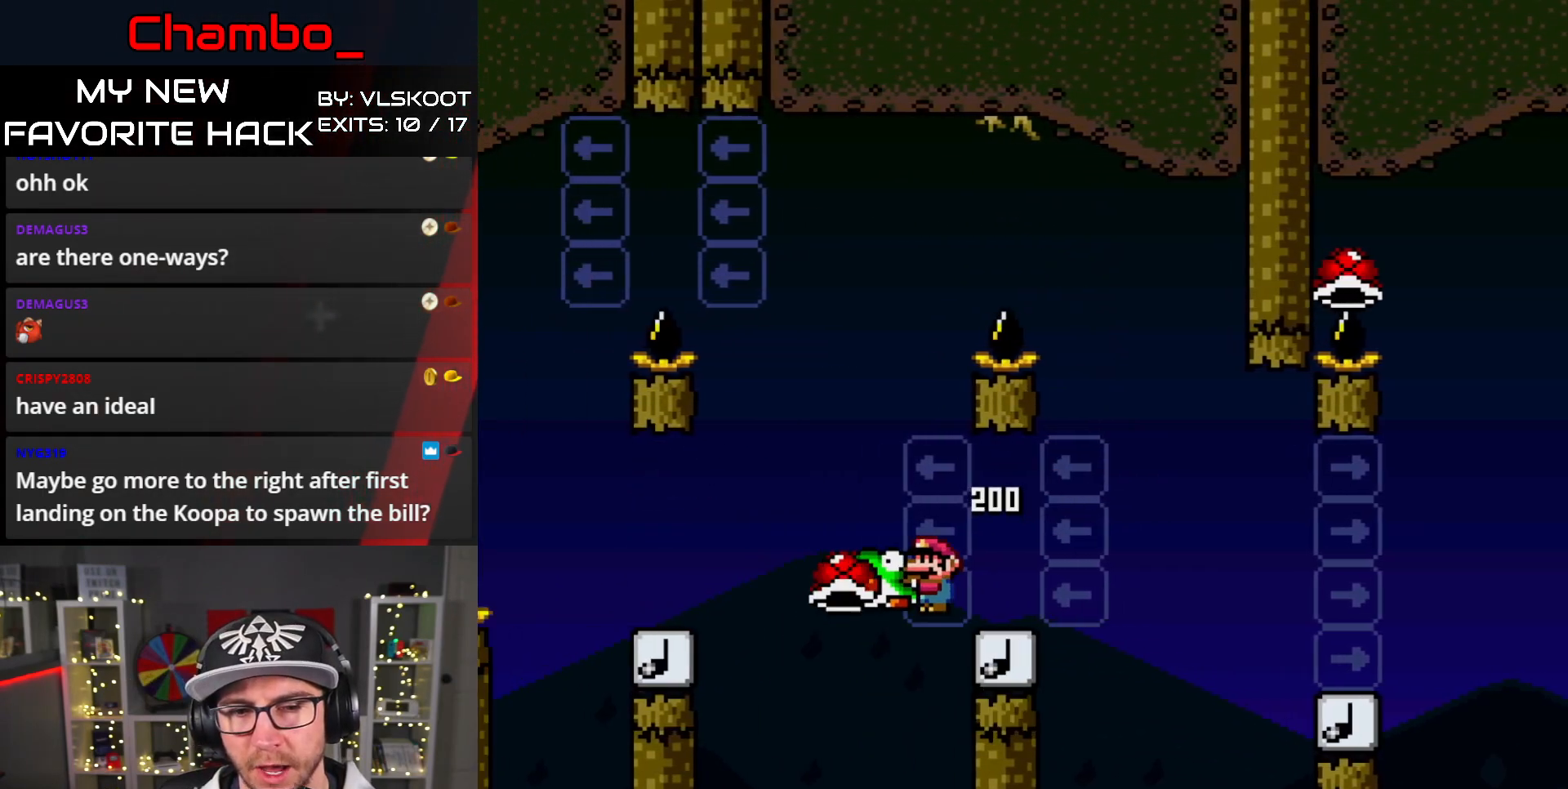
{"buttons": ["B", "Y", "DPAD_RIGHT"], "events": [[17, "DPAD_RIGHT", "down"]]}
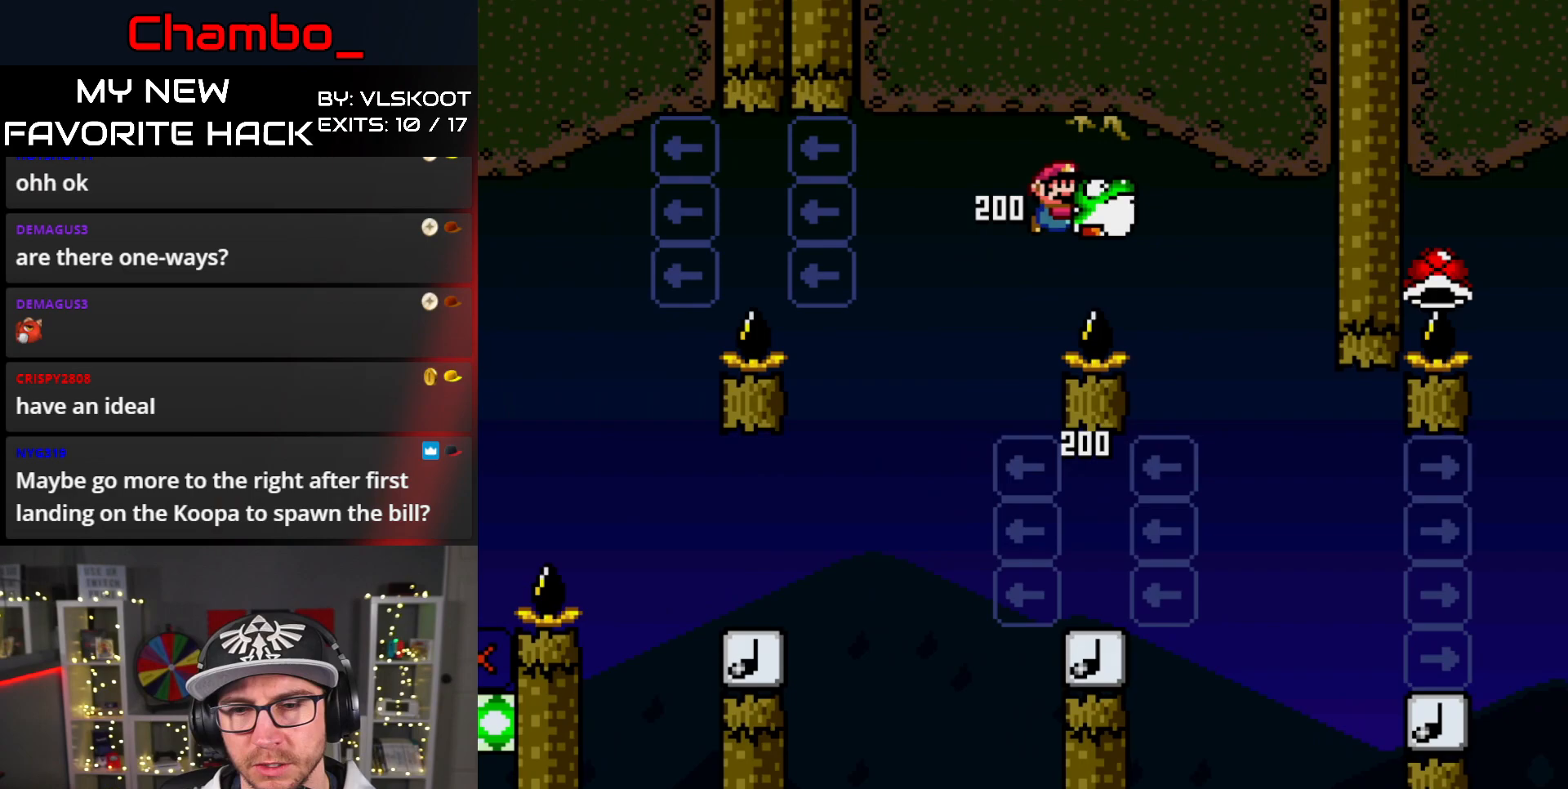
{"buttons": ["B", "Y", "DPAD_RIGHT"], "events": [[200, "B", "up"], [300, "B", "down"]]}
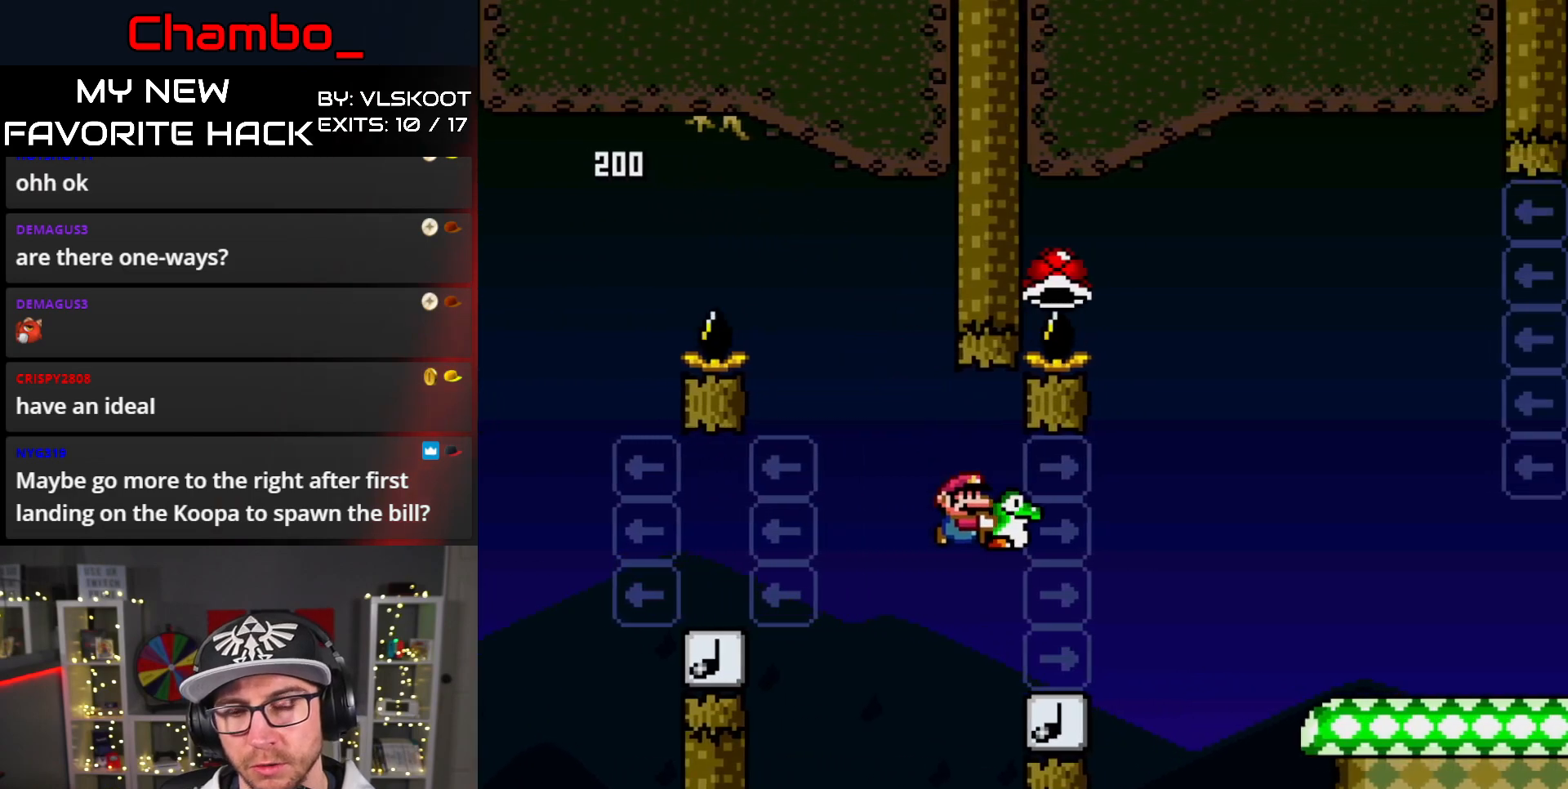
{"buttons": ["B", "Y", "DPAD_LEFT"], "events": [[317, "DPAD_RIGHT", "up"], [333, "DPAD_LEFT", "down"]]}
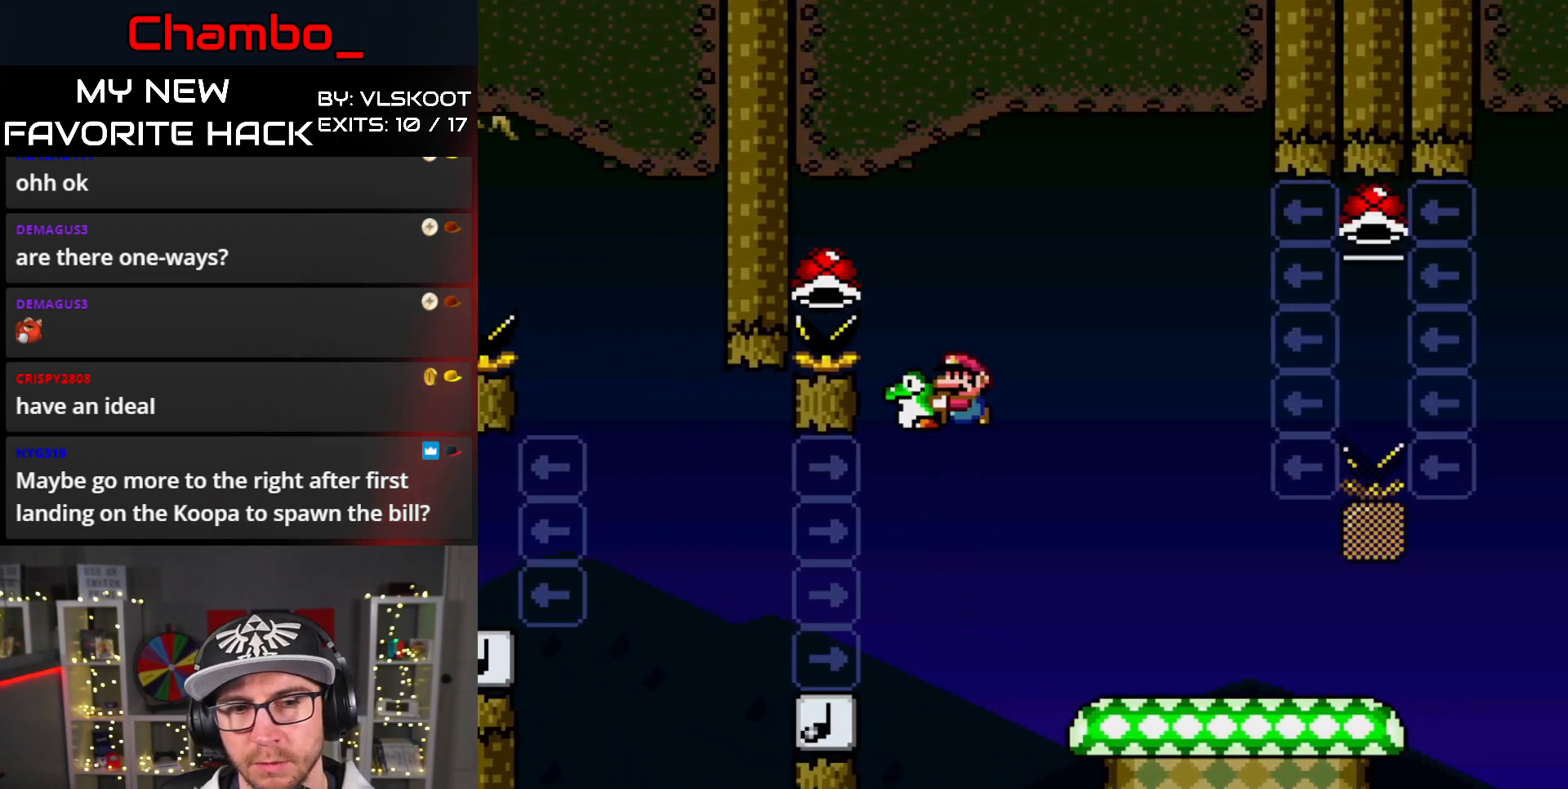
{"buttons": ["B", "Y", "DPAD_RIGHT"], "events": [[200, "DPAD_LEFT", "up"], [200, "DPAD_UP", "down"], [217, "DPAD_RIGHT", "down"], [217, "DPAD_UP", "up"]]}
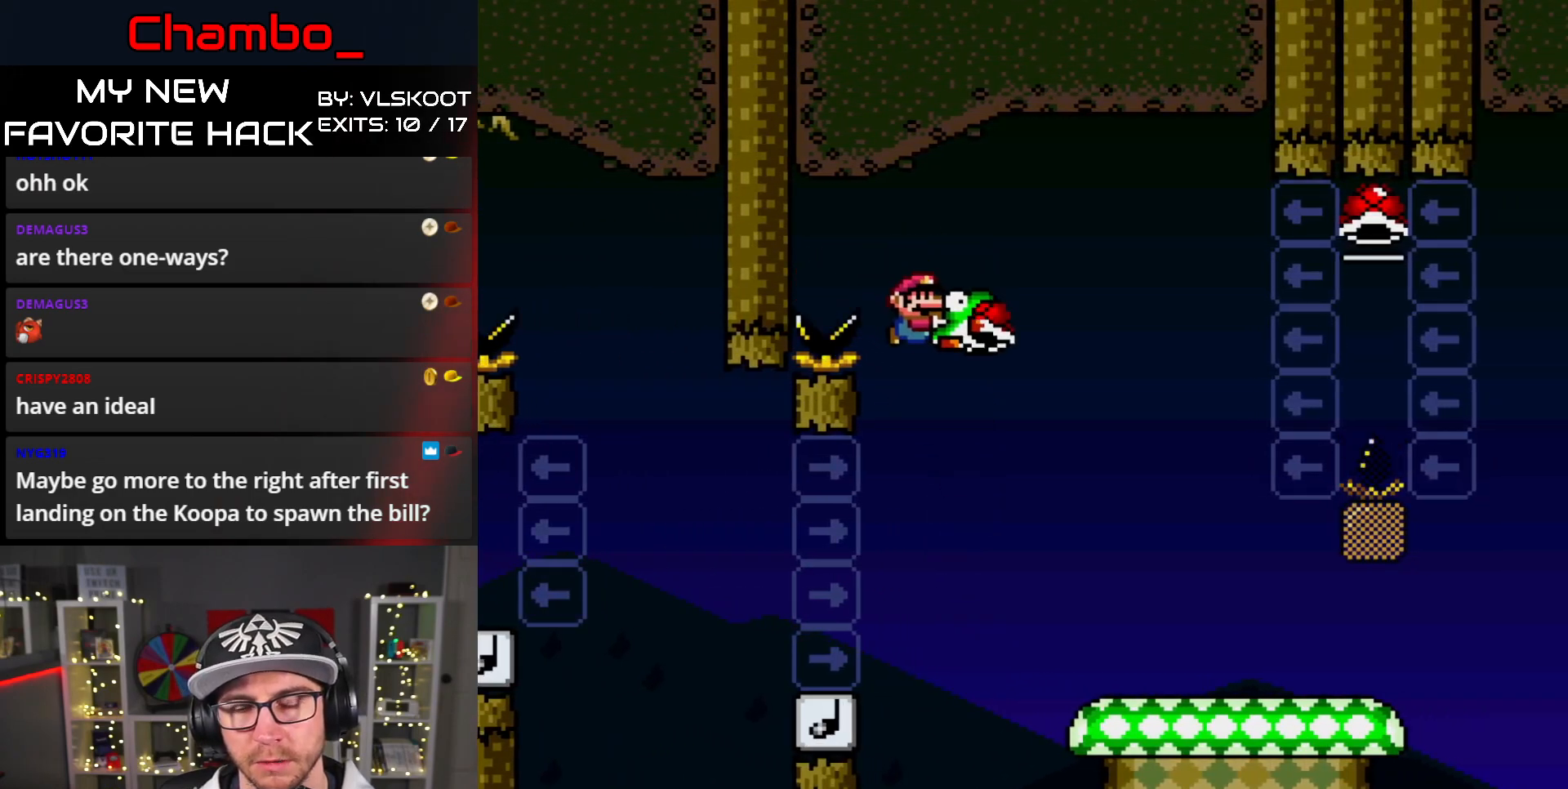
{"buttons": ["Y", "DPAD_RIGHT"], "events": [[250, "B", "up"]]}
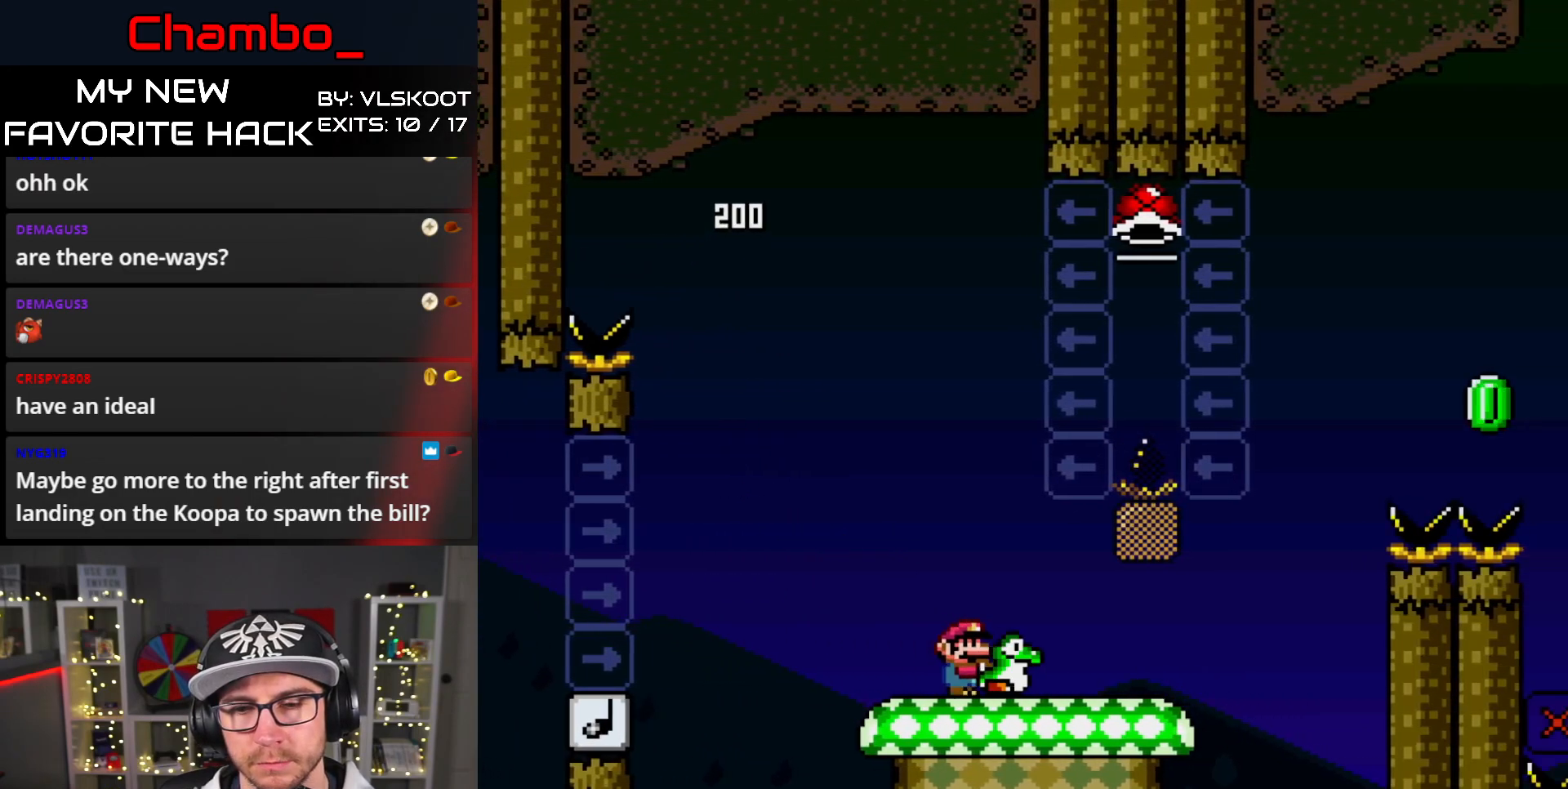
{"buttons": ["B", "Y", "DPAD_UP", "DPAD_LEFT"], "events": [[300, "B", "down"], [367, "DPAD_RIGHT", "up"], [383, "DPAD_LEFT", "down"], [400, "DPAD_UP", "down"]]}
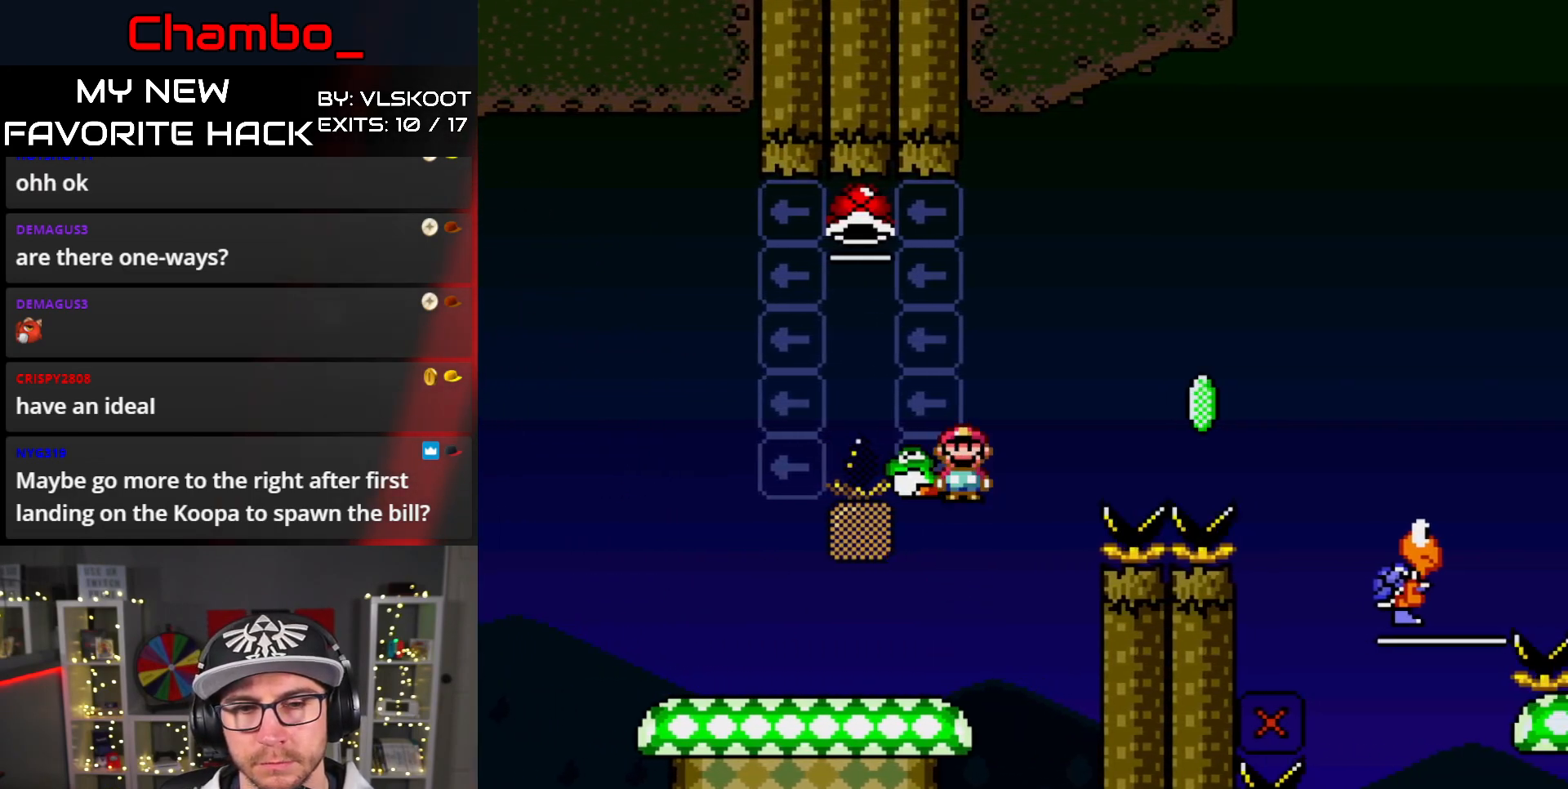
{"buttons": ["B", "Y", "DPAD_RIGHT"], "events": [[83, "Y", "up"], [133, "Y", "down"], [433, "DPAD_LEFT", "up"], [450, "DPAD_RIGHT", "down"], [450, "DPAD_UP", "up"]]}
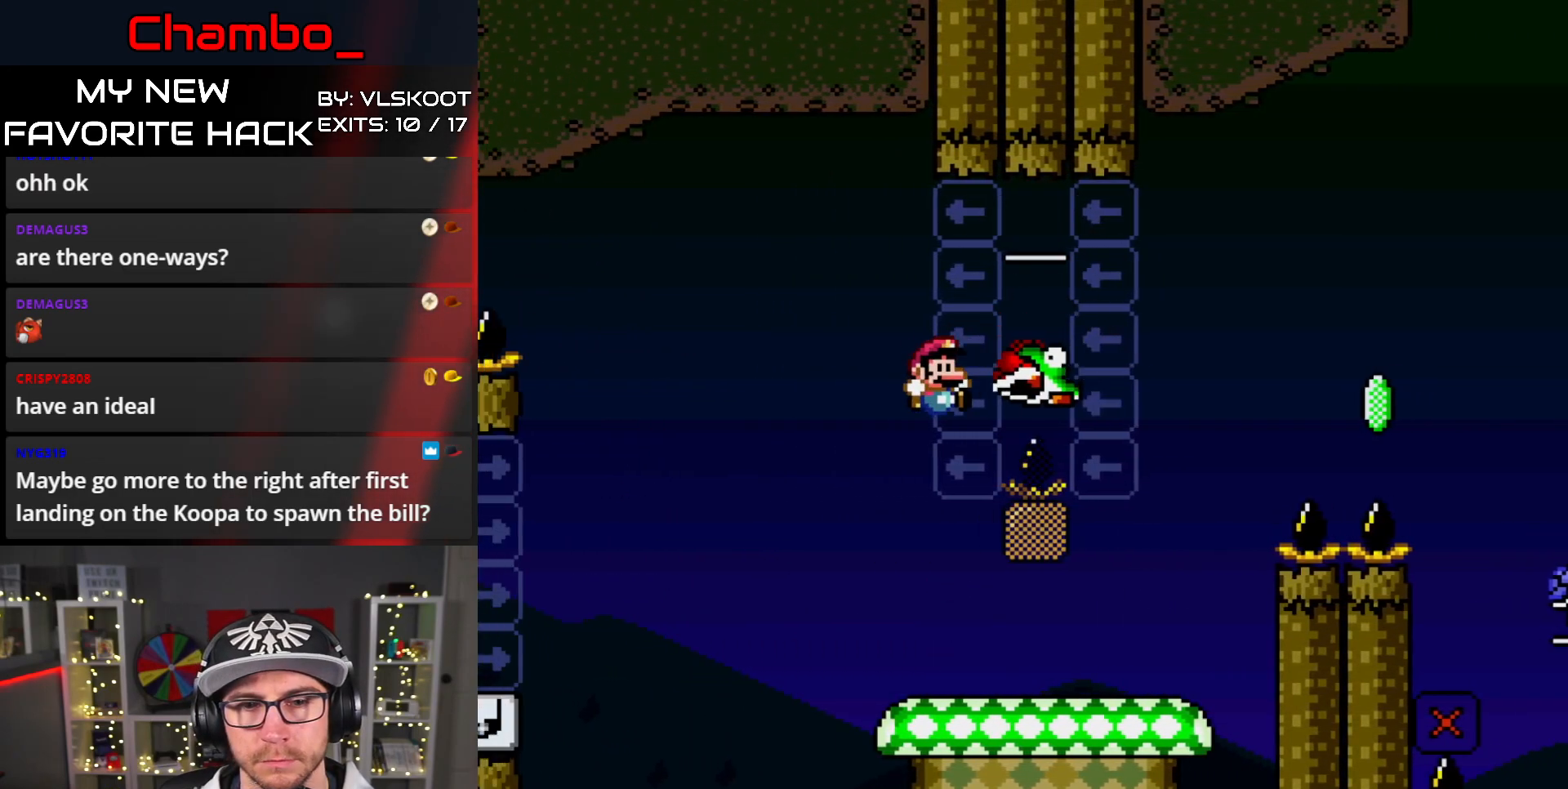
{"buttons": ["Y", "DPAD_RIGHT"], "events": [[100, "B", "up"]]}
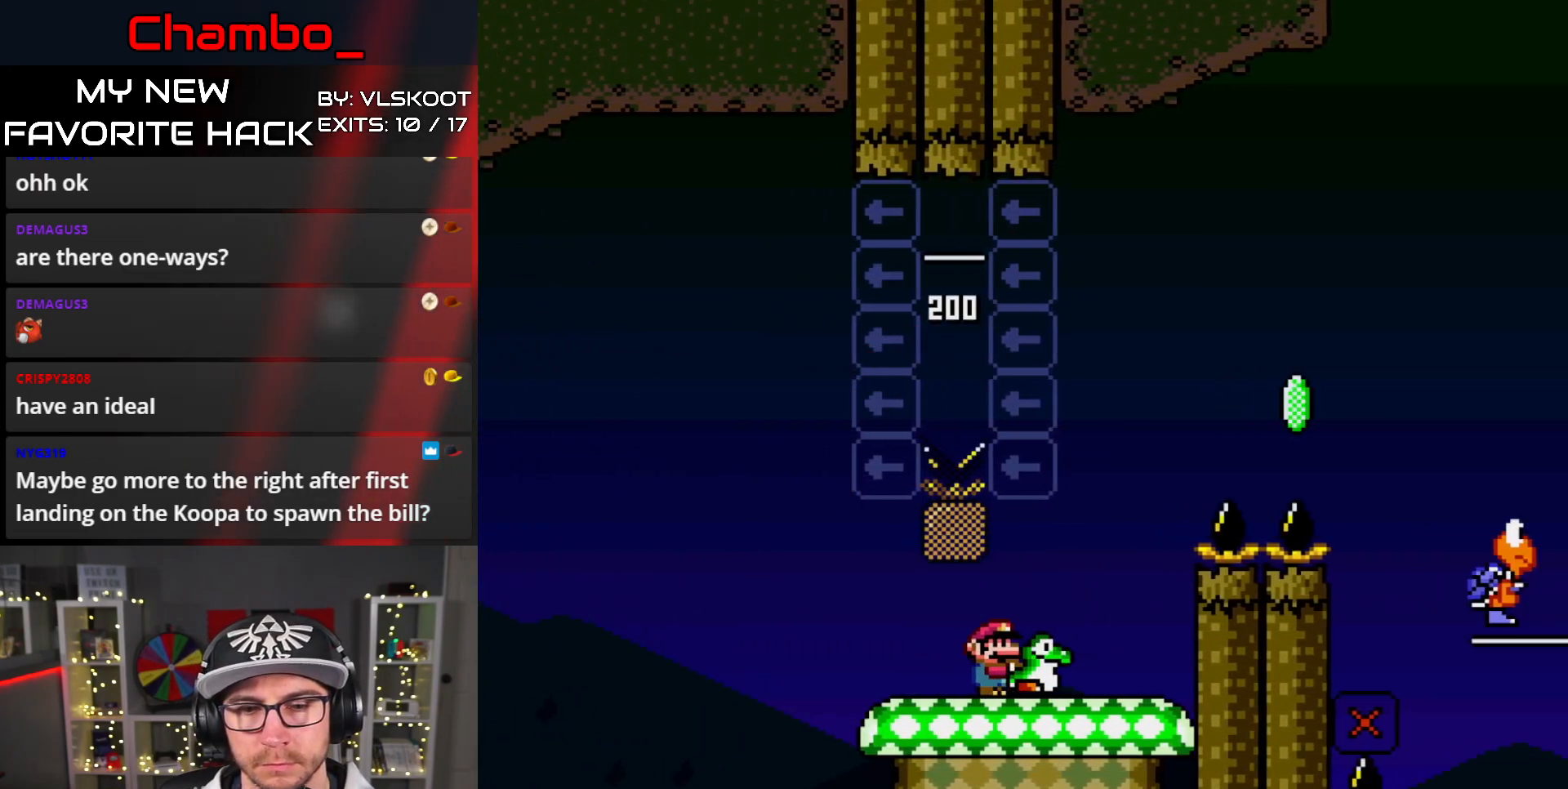
{"buttons": ["Y", "DPAD_RIGHT"], "events": [[67, "B", "down"], [500, "B", "up"]]}
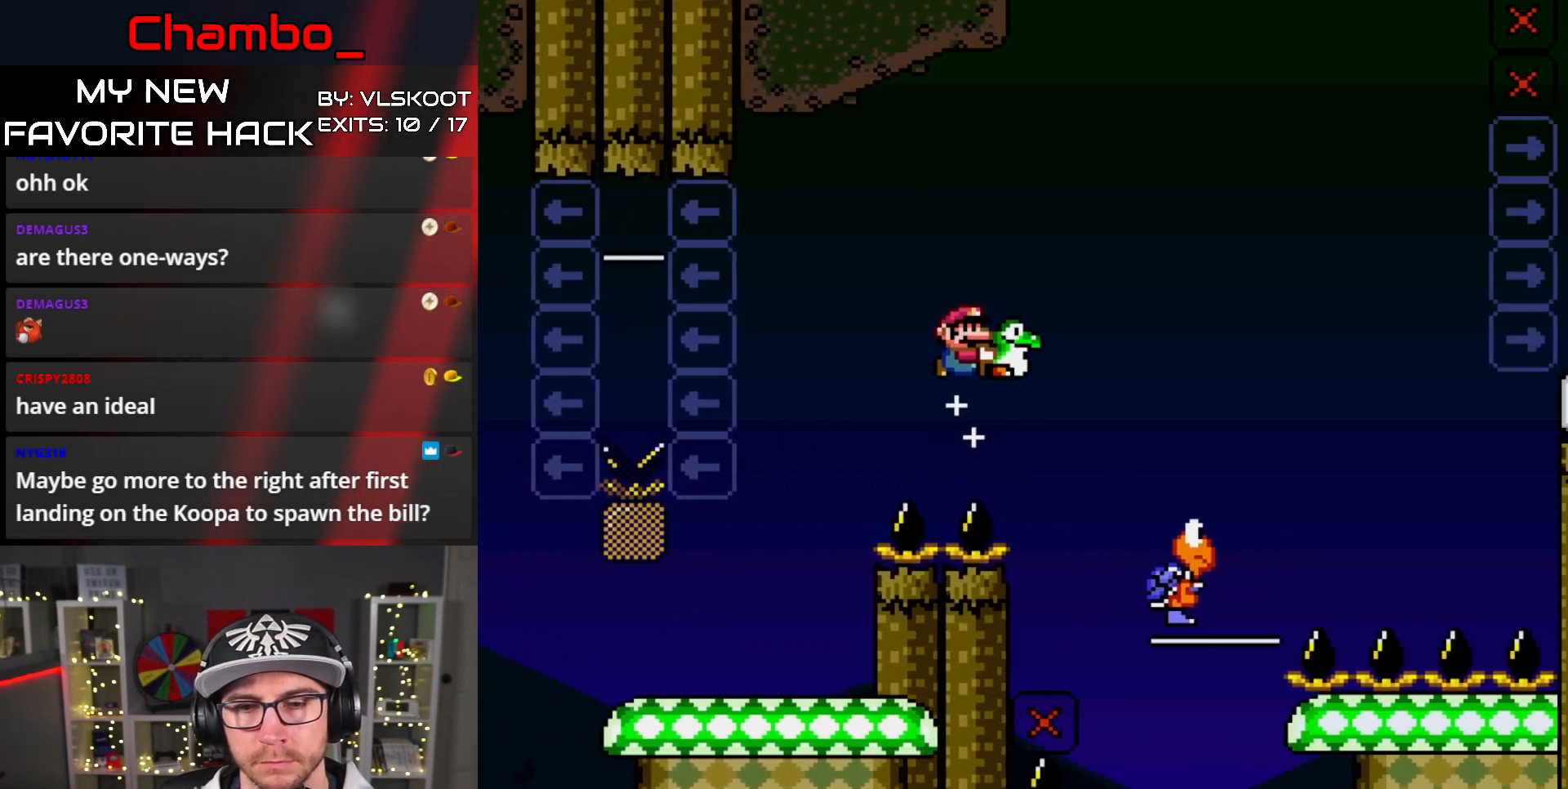
{"buttons": ["B", "Y", "DPAD_RIGHT"], "events": [[50, "B", "down"], [233, "DPAD_DOWN", "down"], [233, "DPAD_RIGHT", "up"], [250, "DPAD_DOWN", "up"], [250, "DPAD_LEFT", "down"], [283, "DPAD_LEFT", "up"], [317, "DPAD_RIGHT", "down"]]}
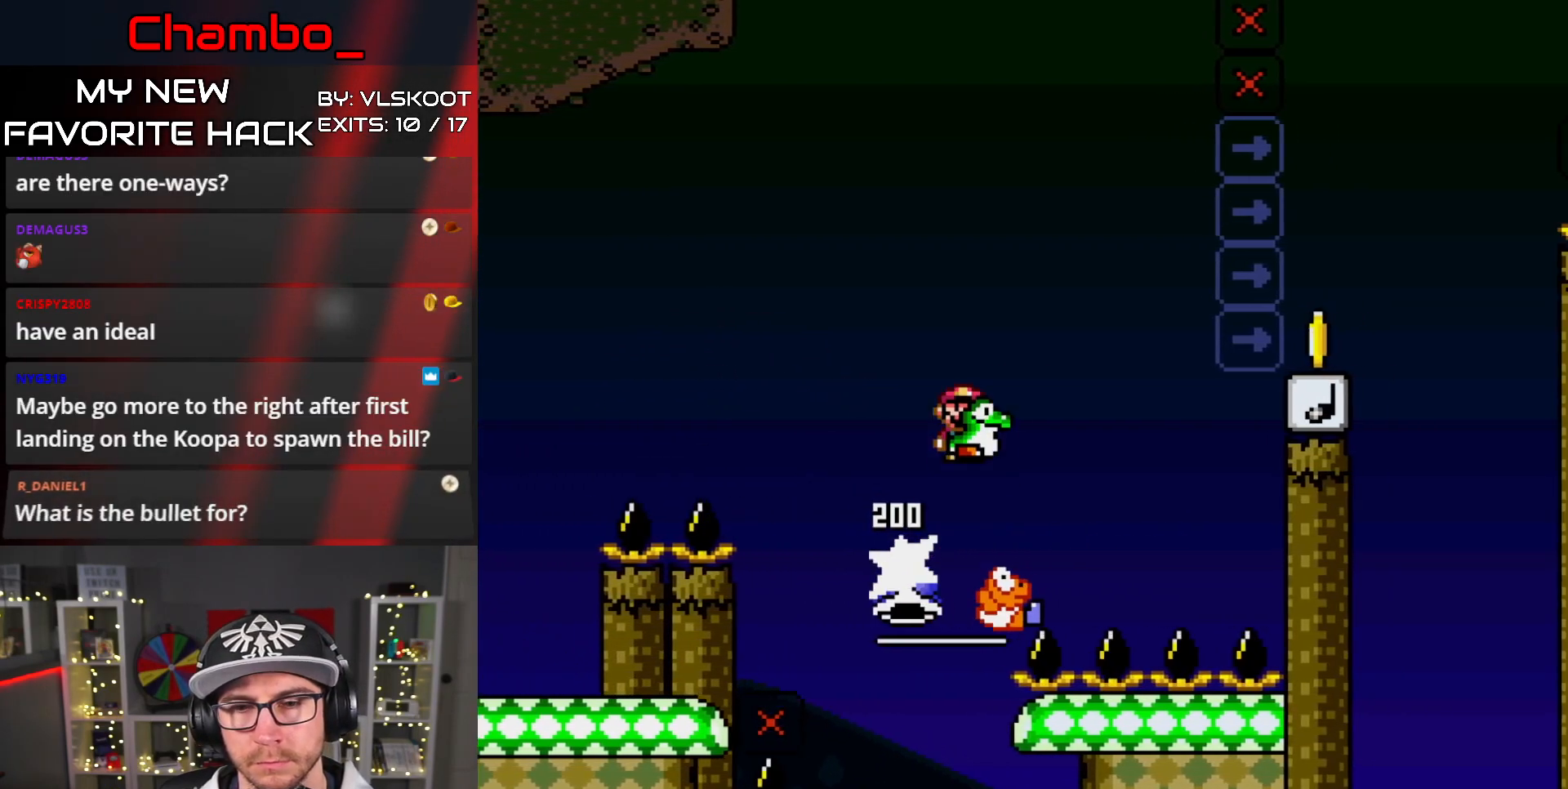
{"buttons": ["B", "Y", "DPAD_LEFT"], "events": [[333, "DPAD_LEFT", "down"], [333, "DPAD_RIGHT", "up"]]}
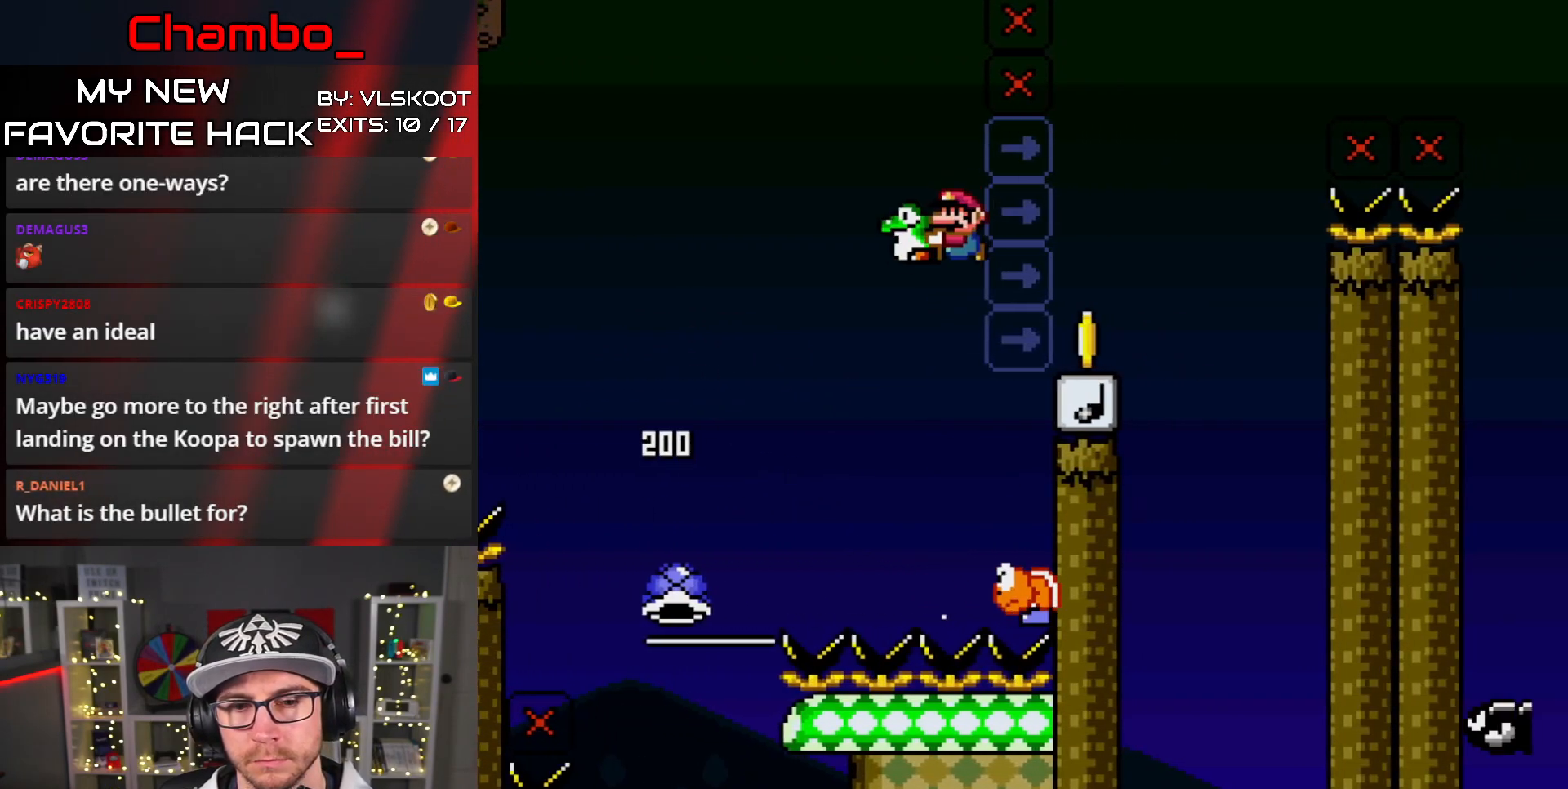
{"buttons": ["B", "Y", "DPAD_UP", "DPAD_LEFT"], "events": [[500, "DPAD_UP", "down"]]}
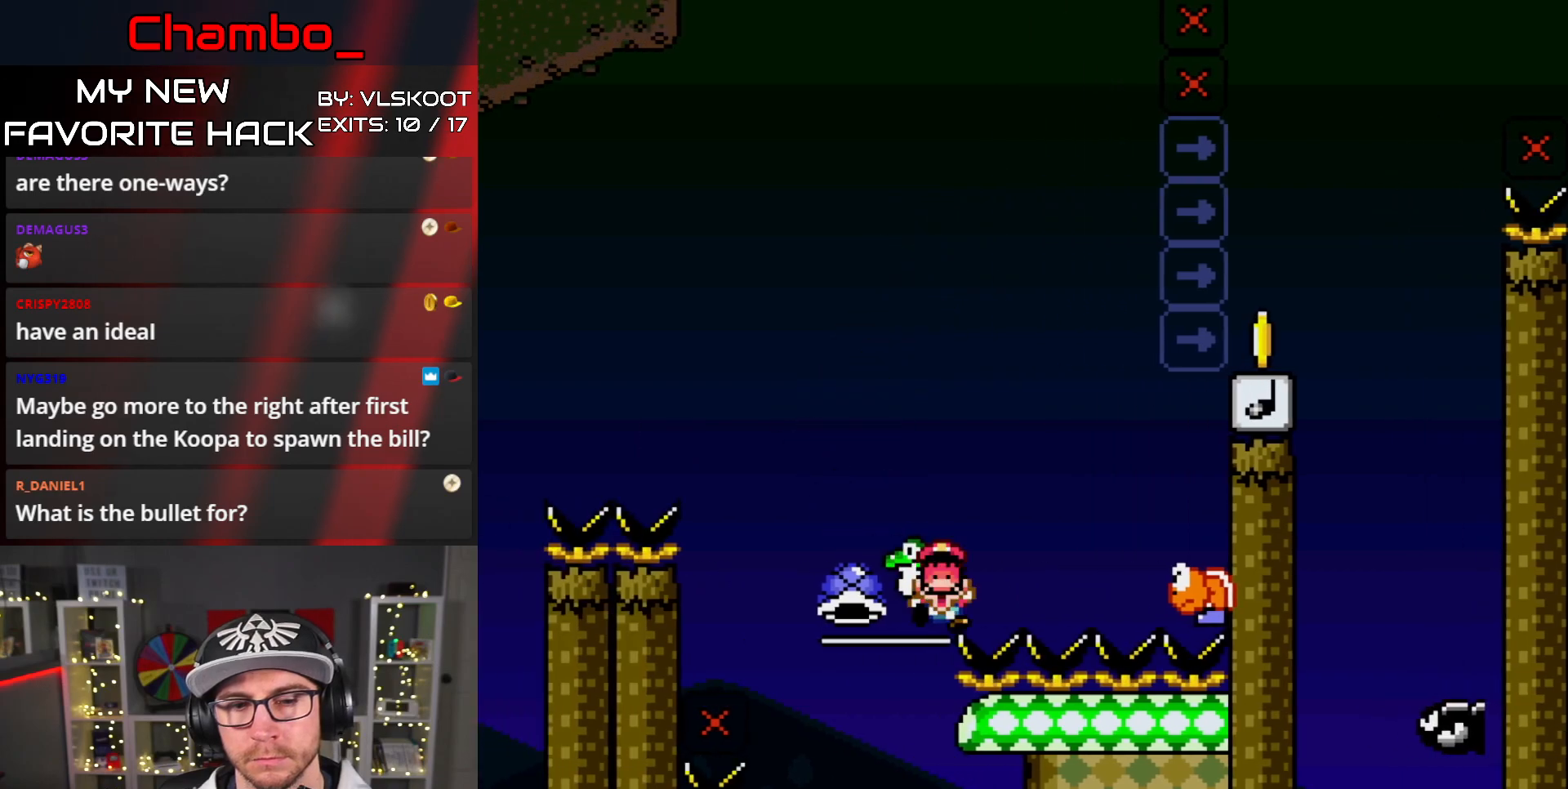
{"buttons": [], "events": [[33, "DPAD_LEFT", "up"], [50, "DPAD_RIGHT", "down"], [50, "DPAD_UP", "up"], [233, "DPAD_RIGHT", "up"], [367, "B", "up"], [367, "Y", "up"]]}
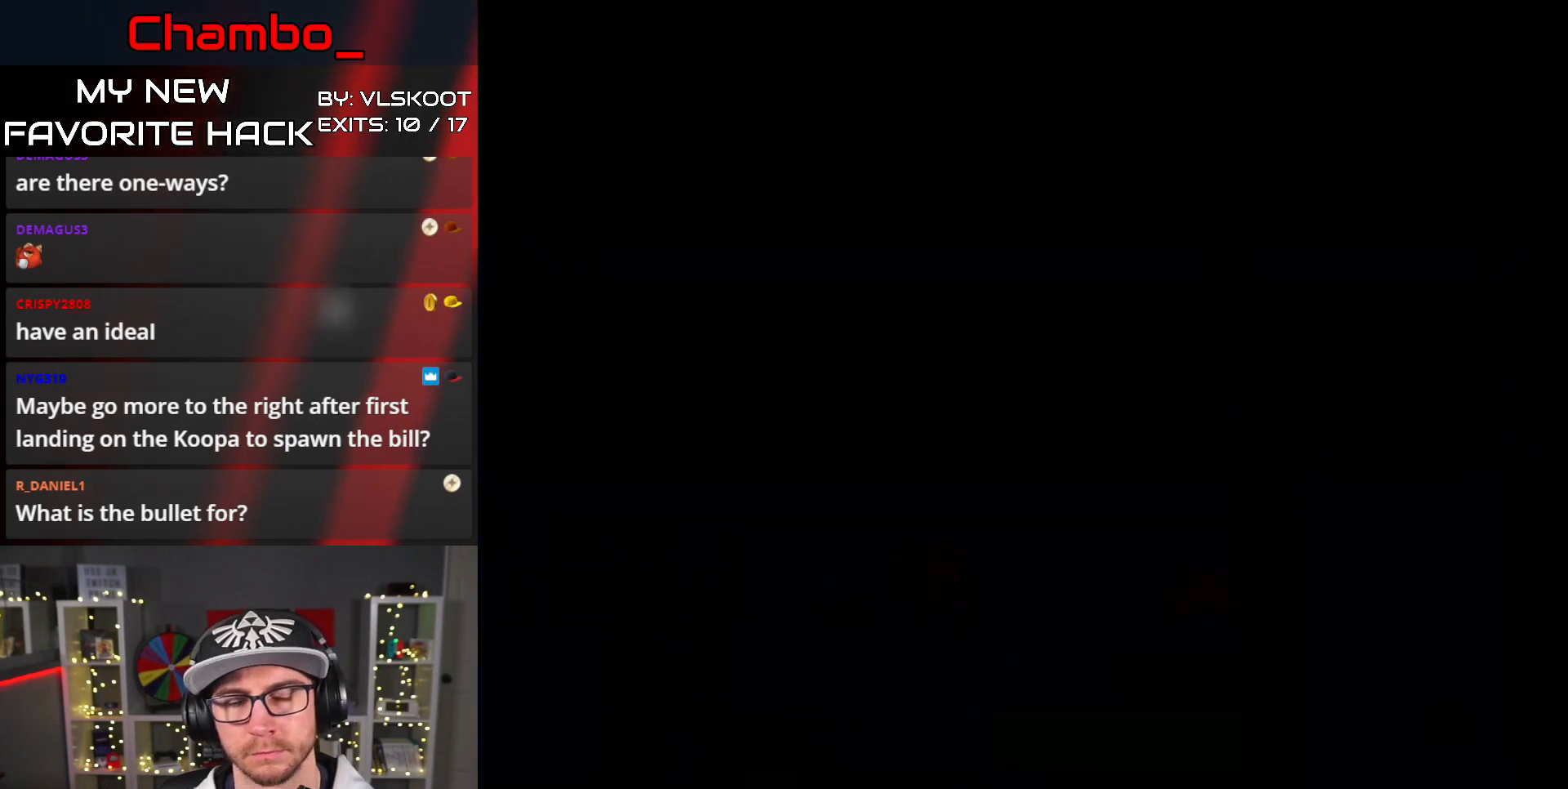
{"buttons": [], "events": []}
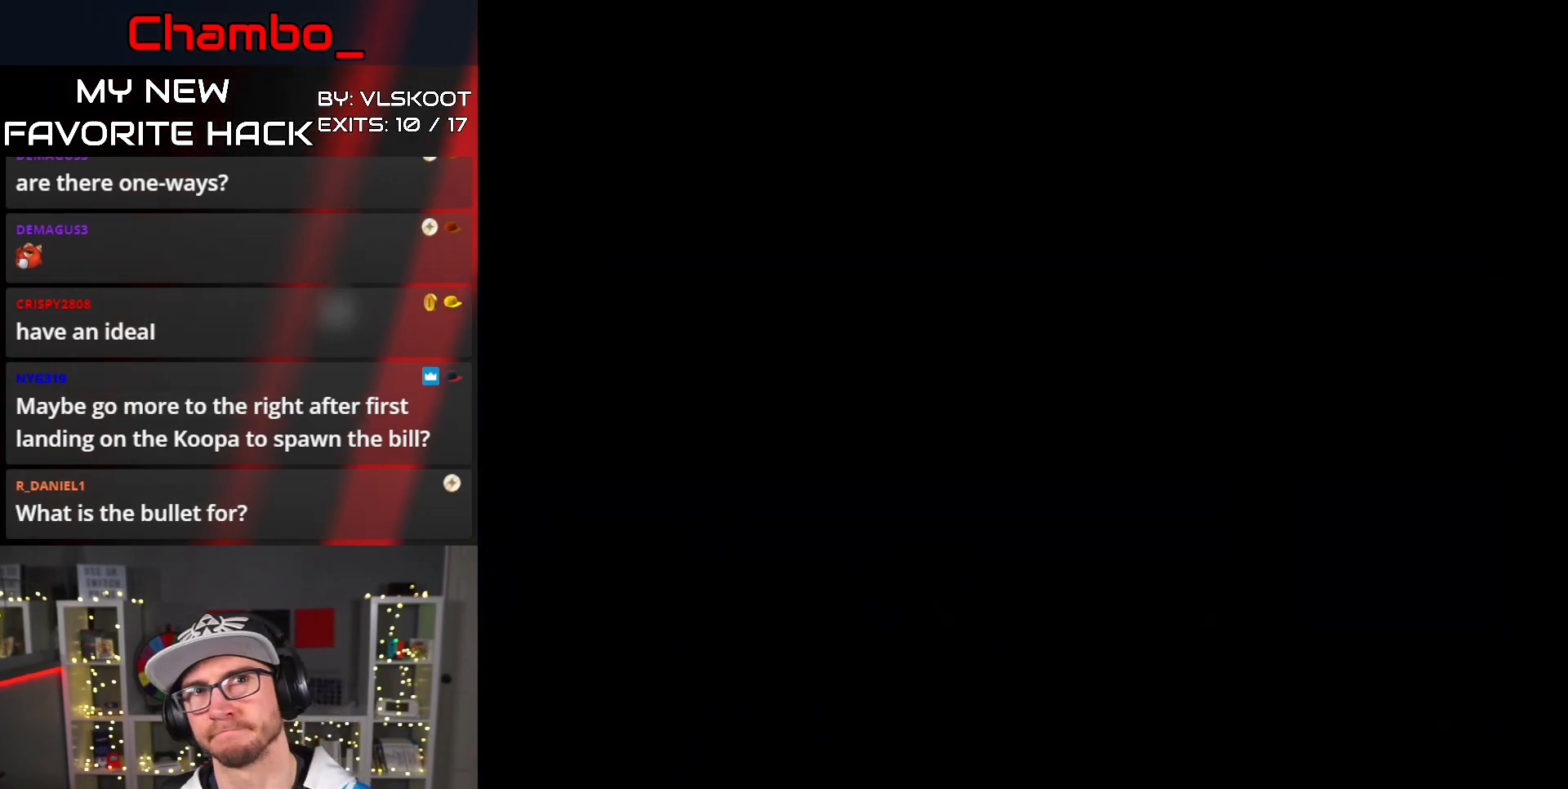
{"buttons": [], "events": []}
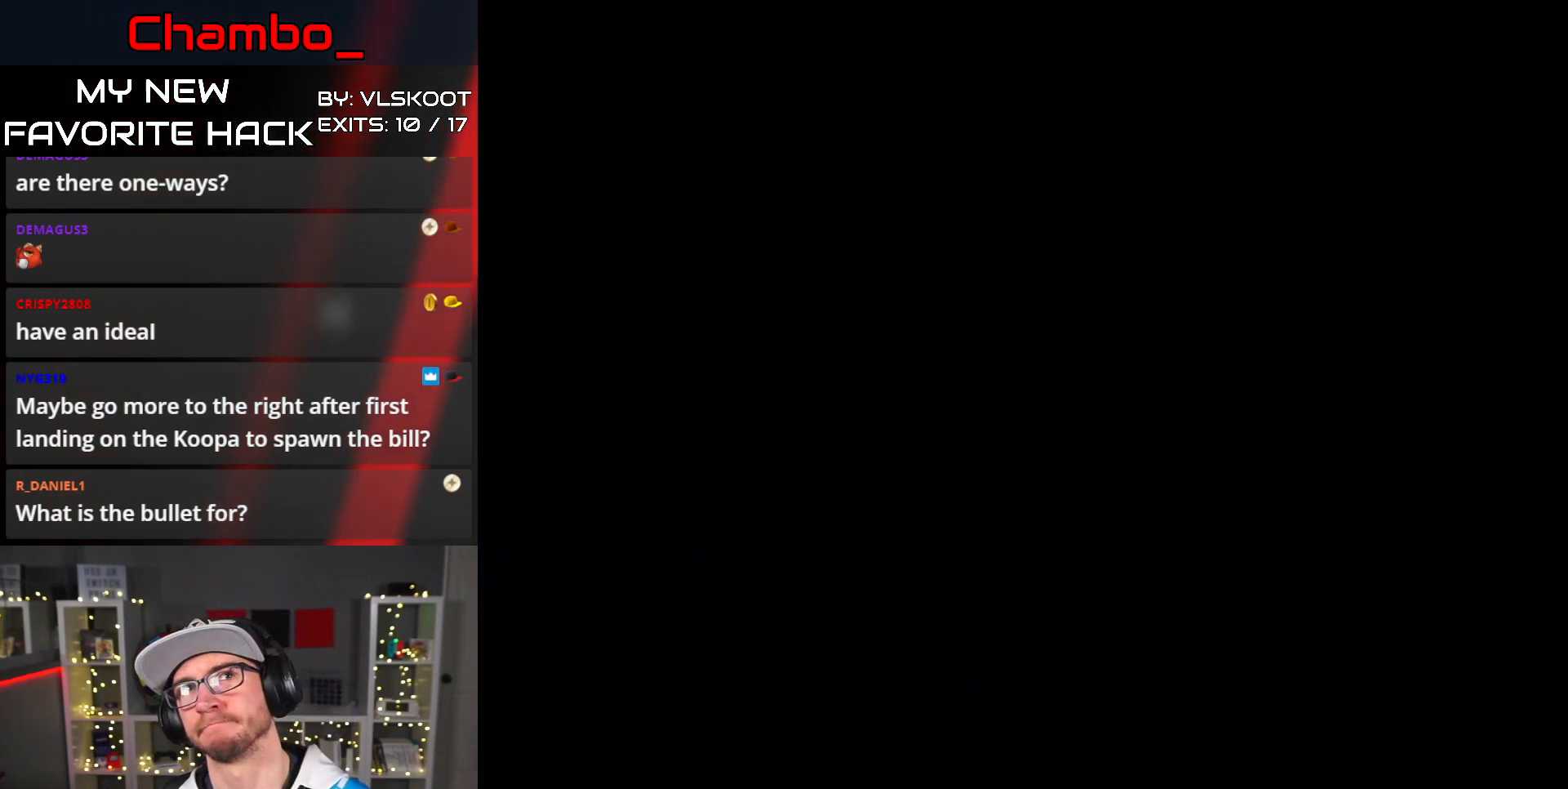
{"buttons": [], "events": []}
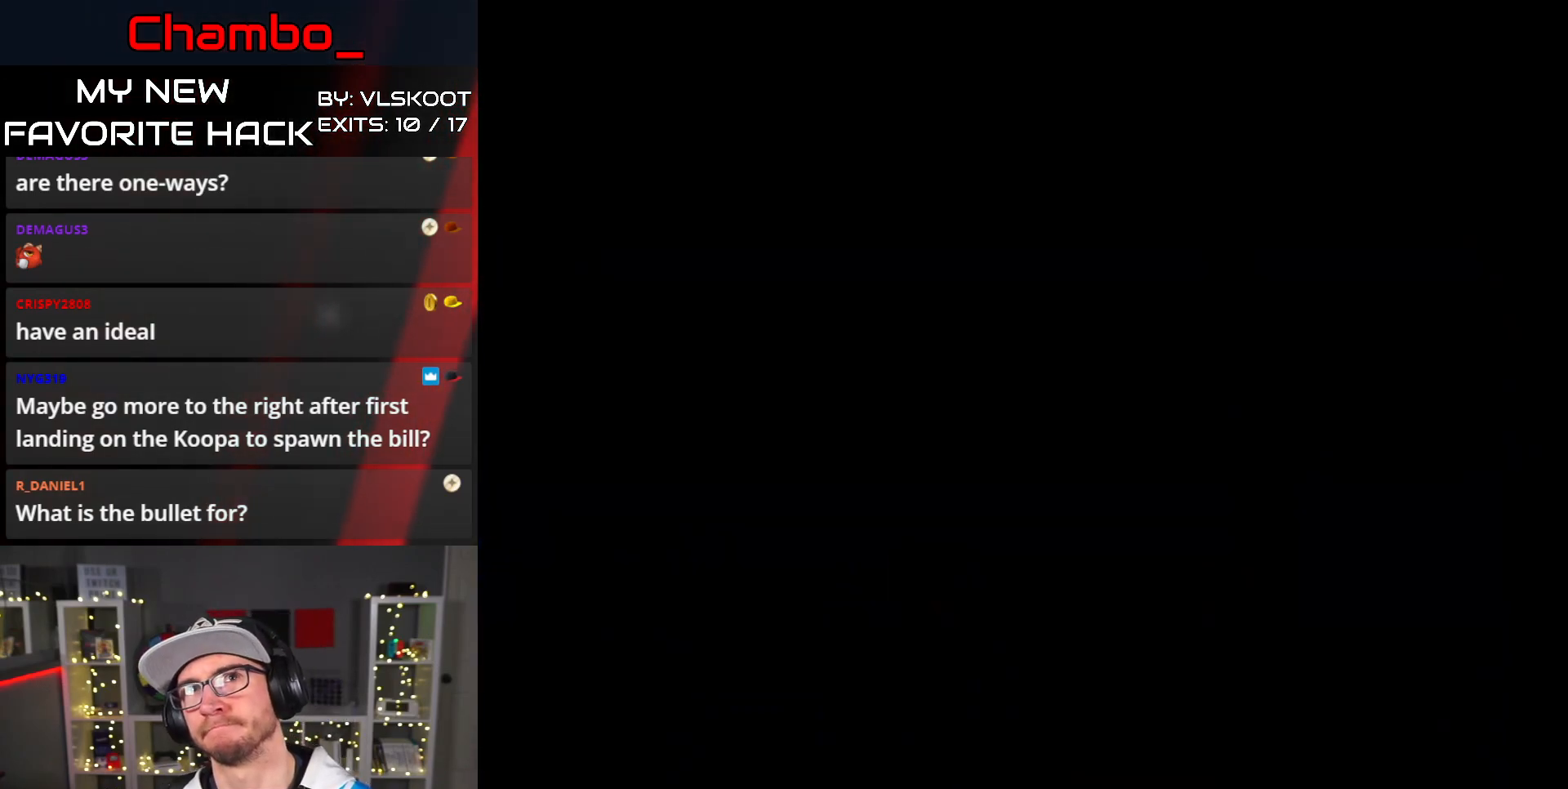
{"buttons": [], "events": []}
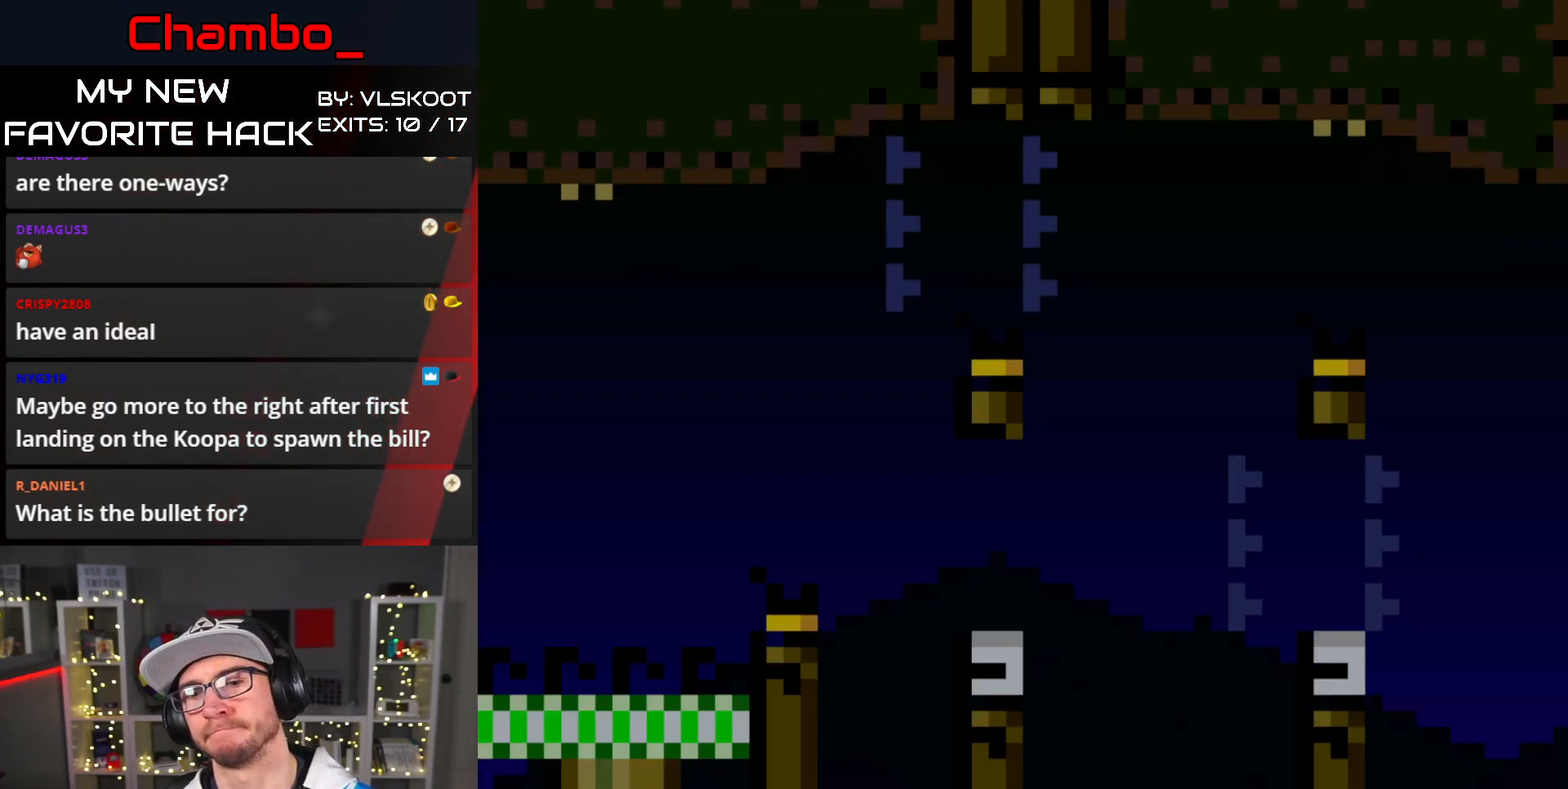
{"buttons": ["B", "Y", "DPAD_RIGHT"], "events": [[133, "Y", "down"], [183, "DPAD_RIGHT", "down"], [367, "B", "down"]]}
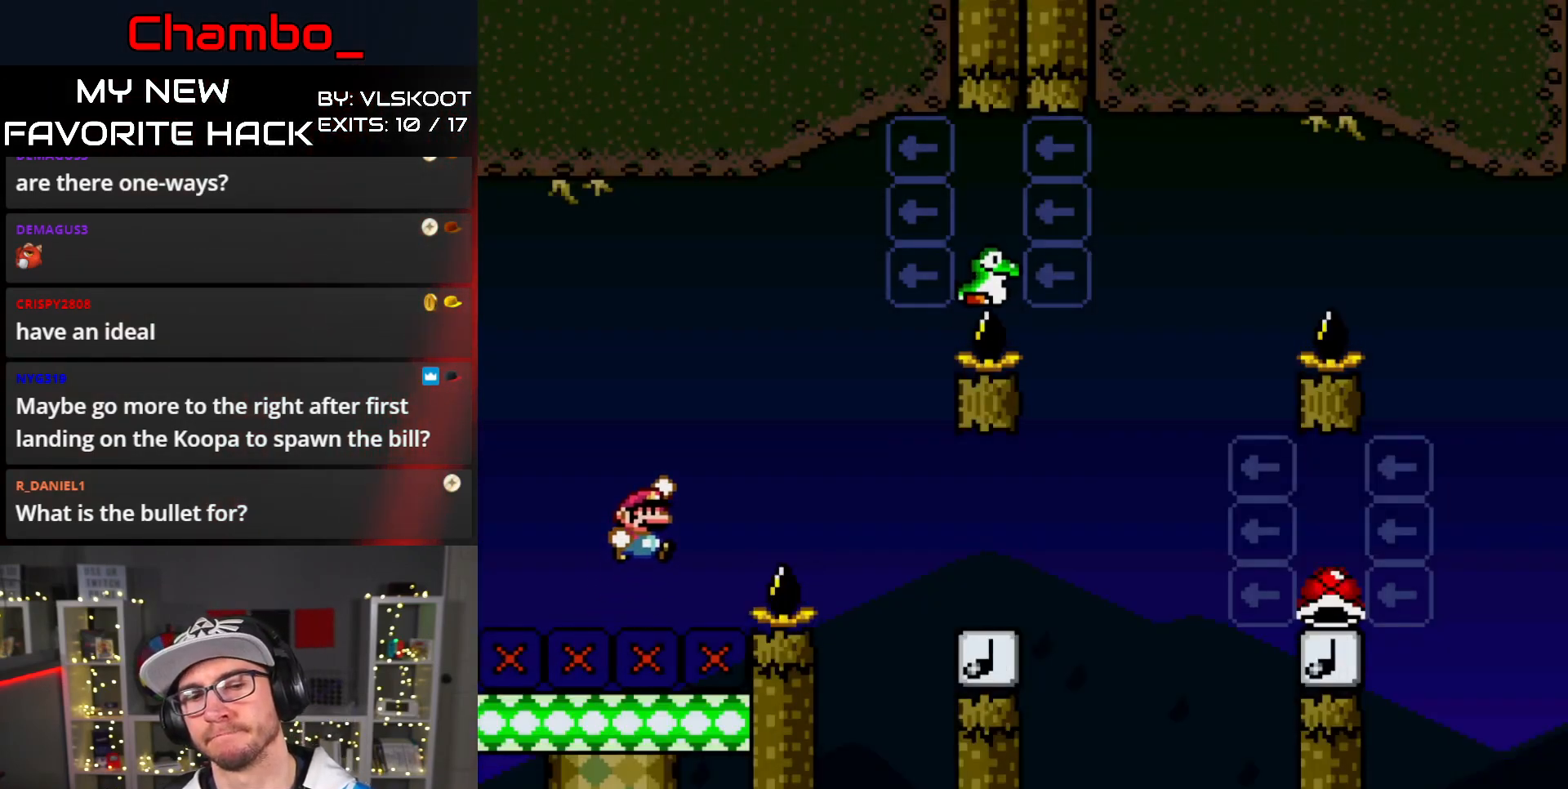
{"buttons": ["Y", "DPAD_RIGHT"], "events": [[183, "B", "up"], [233, "B", "down"], [350, "B", "up"]]}
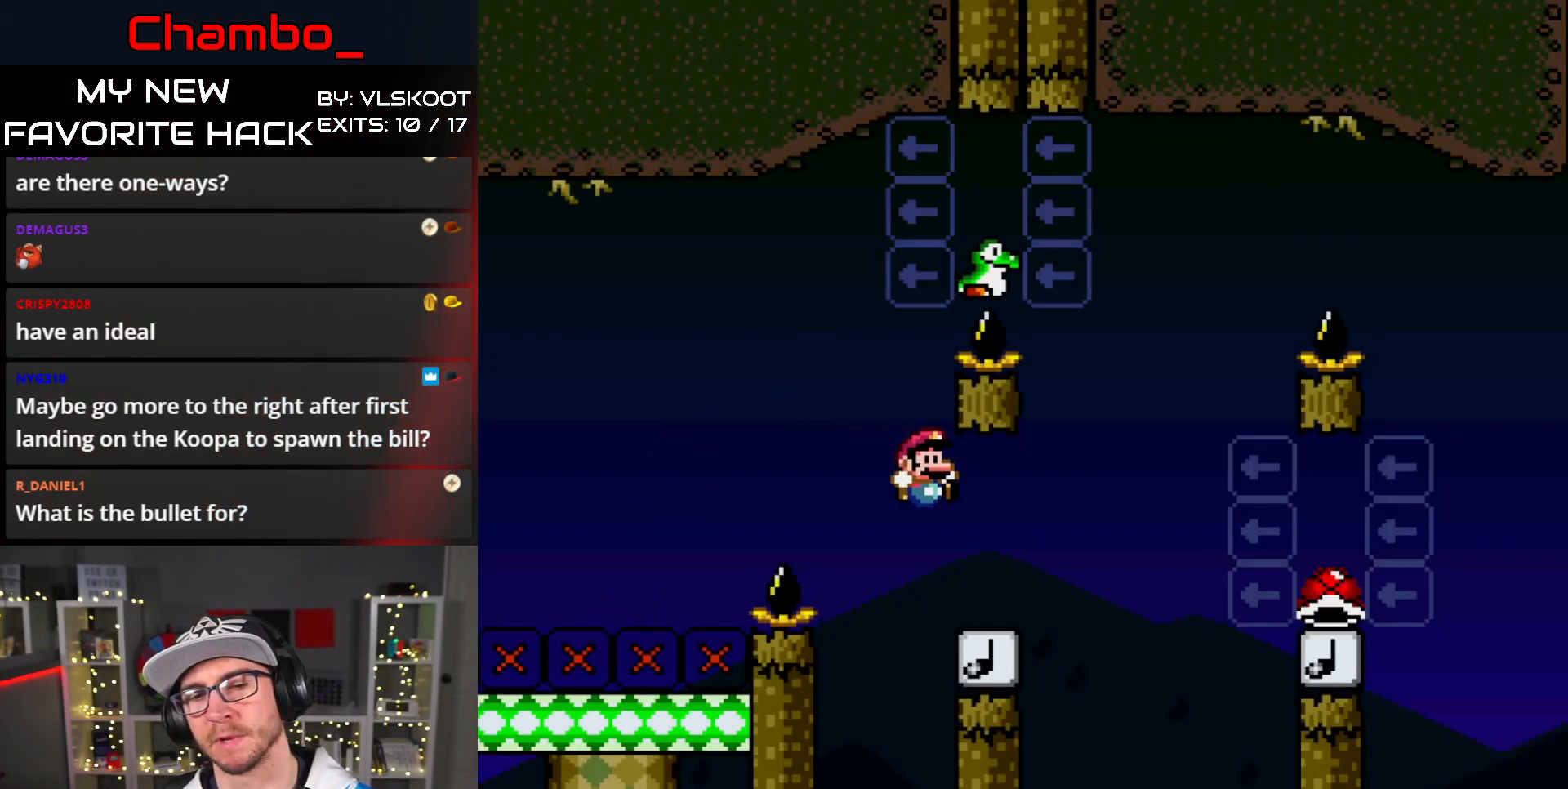
{"buttons": ["B", "Y", "DPAD_LEFT"], "events": [[150, "B", "down"], [200, "DPAD_RIGHT", "up"], [217, "DPAD_LEFT", "down"]]}
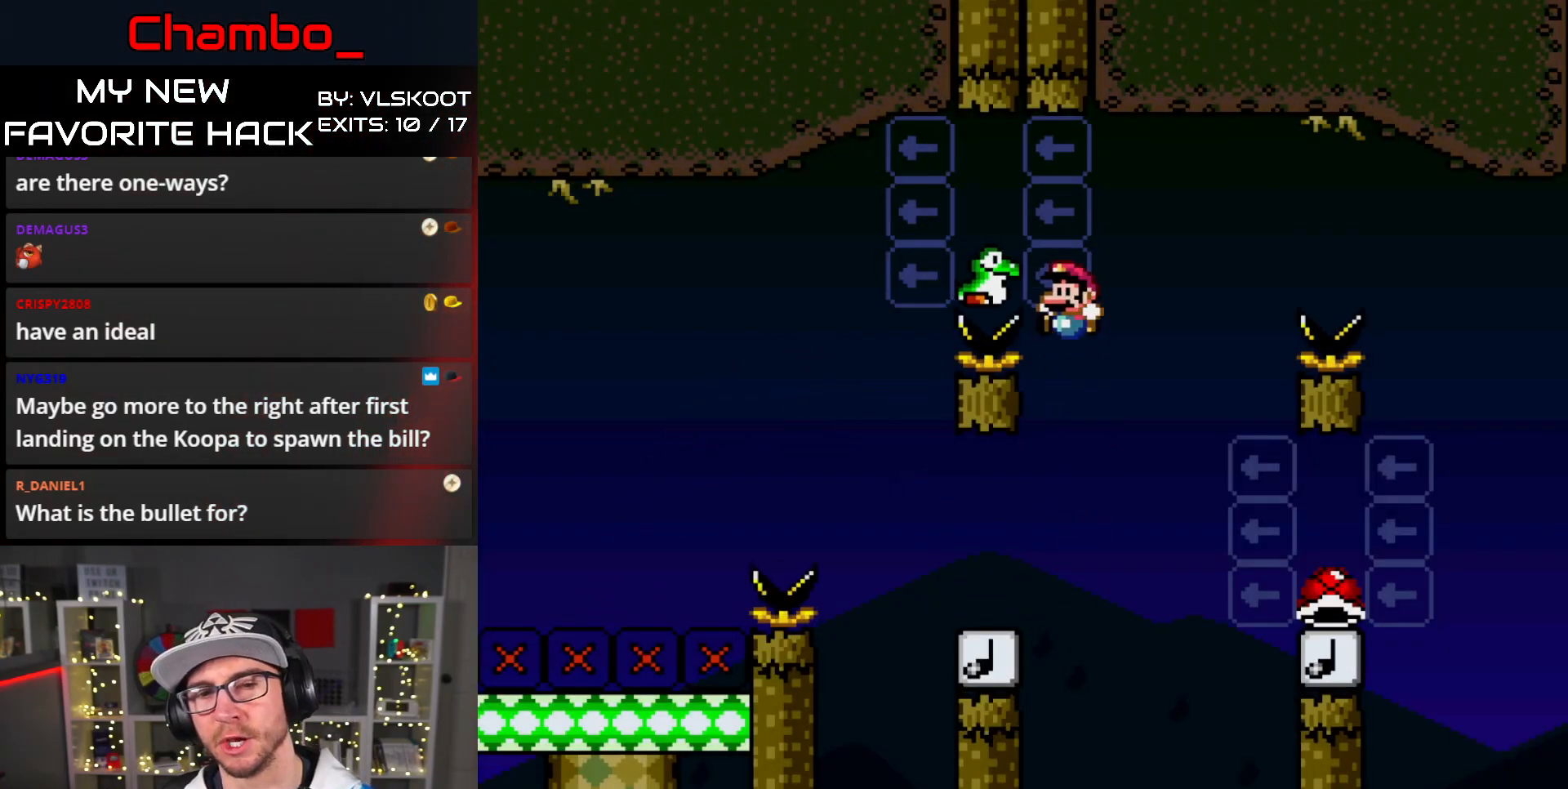
{"buttons": ["Y", "DPAD_RIGHT"], "events": [[233, "B", "up"], [283, "DPAD_LEFT", "up"], [283, "DPAD_RIGHT", "down"]]}
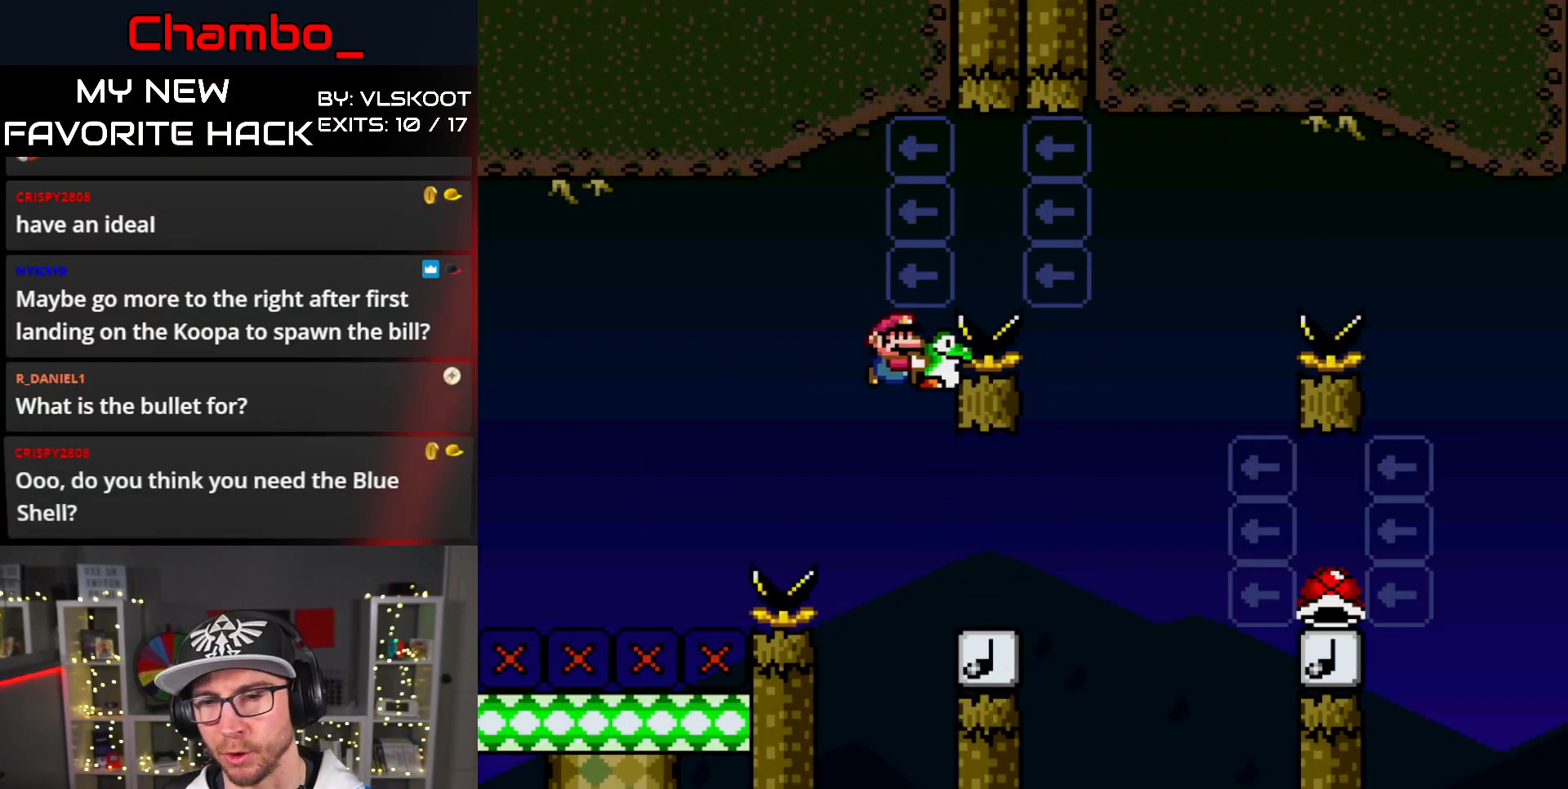
{"buttons": ["Y", "DPAD_LEFT"], "events": [[267, "B", "down"], [433, "DPAD_DOWN", "down"], [433, "DPAD_RIGHT", "up"], [450, "B", "up"], [450, "DPAD_DOWN", "up"], [450, "DPAD_LEFT", "down"]]}
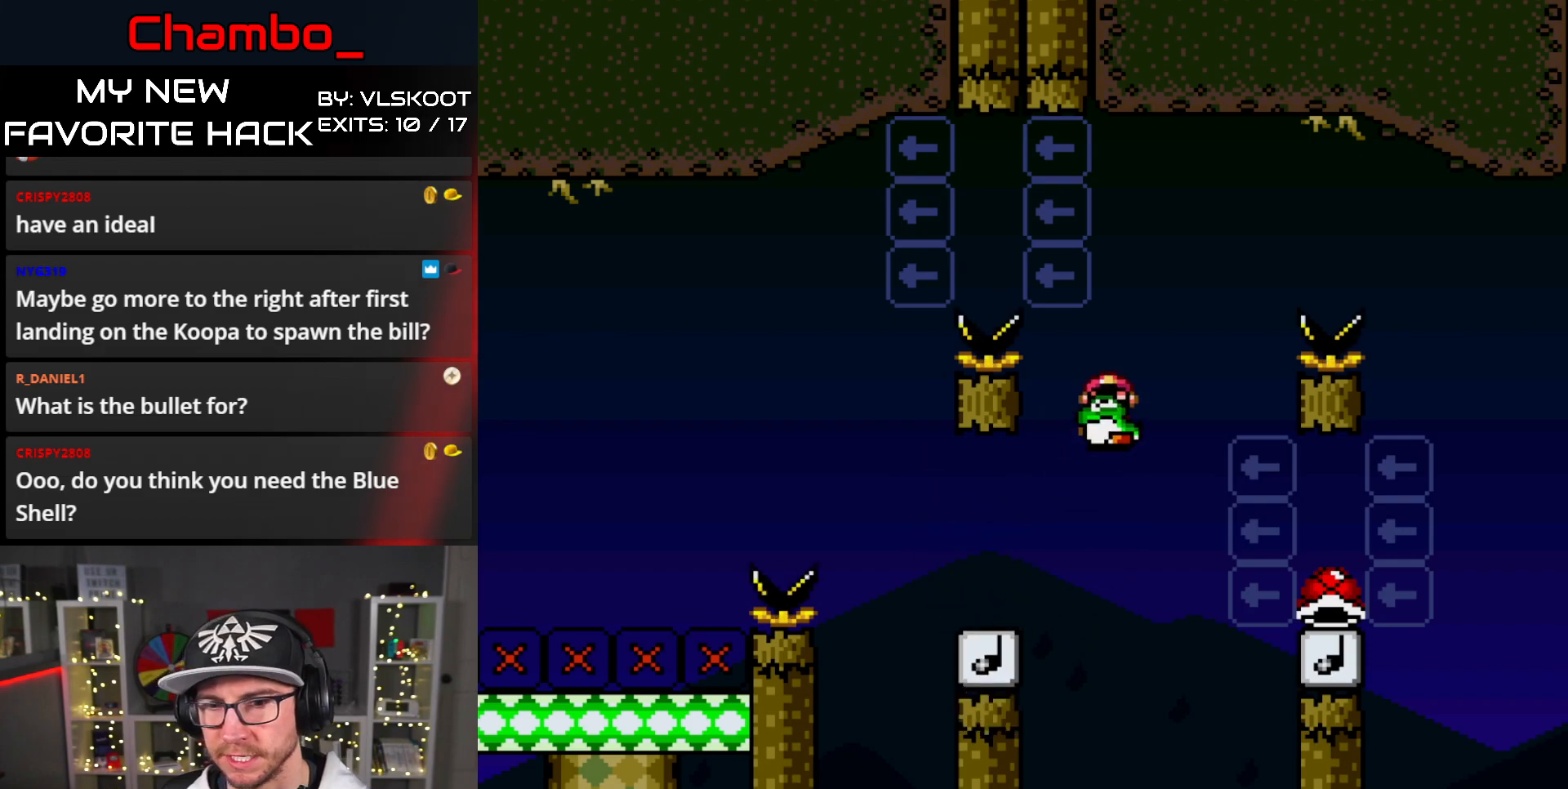
{"buttons": ["Y"], "events": [[17, "DPAD_LEFT", "up"], [33, "DPAD_RIGHT", "down"], [133, "B", "down"], [250, "B", "up"], [250, "DPAD_DOWN", "down"], [250, "DPAD_RIGHT", "up"], [267, "DPAD_DOWN", "up"], [267, "DPAD_LEFT", "down"], [367, "B", "down"], [367, "DPAD_LEFT", "up"], [367, "DPAD_RIGHT", "down"], [450, "B", "up"], [467, "DPAD_RIGHT", "up"]]}
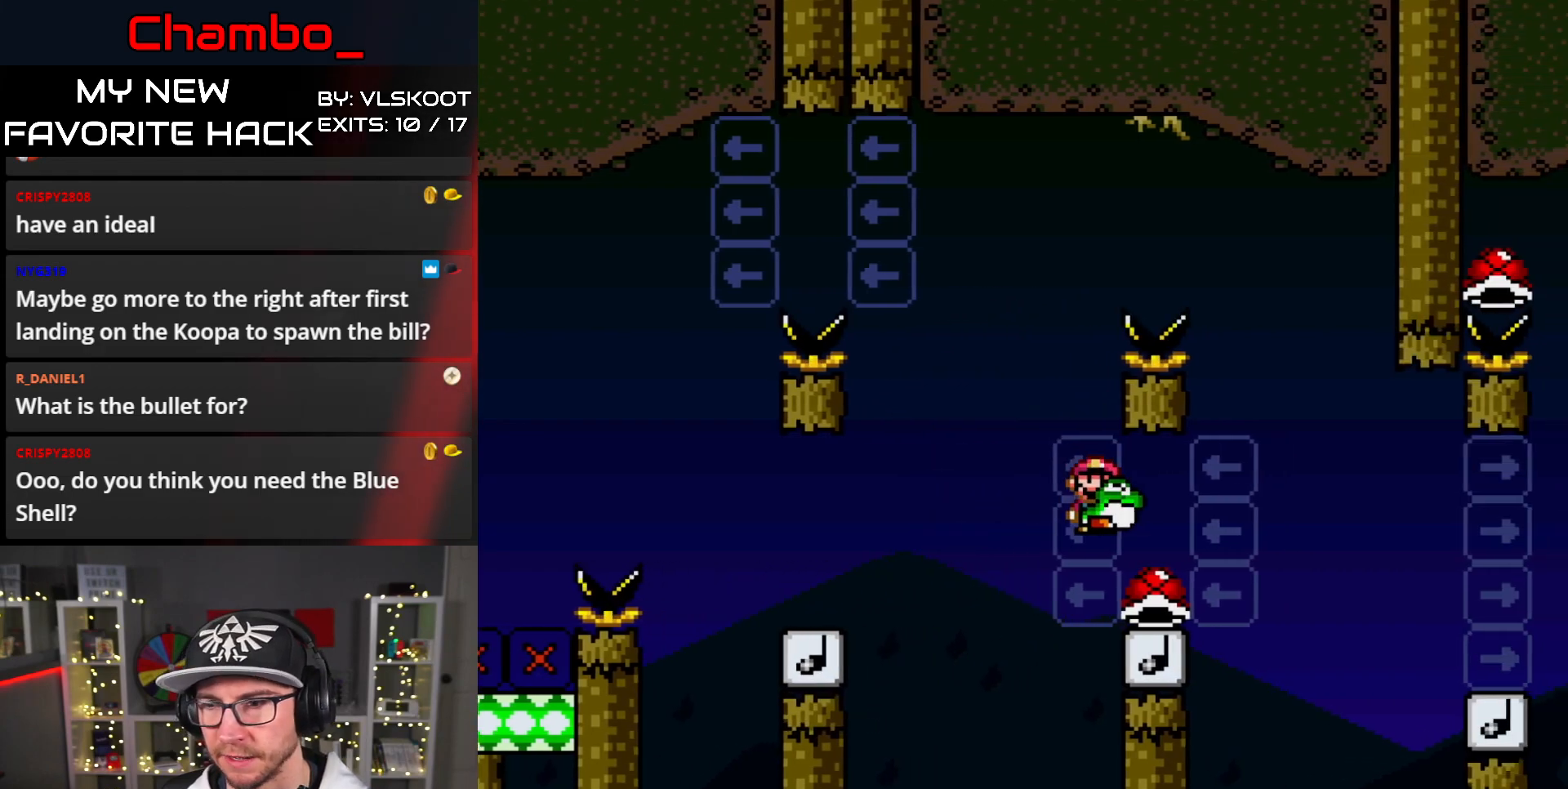
{"buttons": [], "events": [[283, "Y", "up"]]}
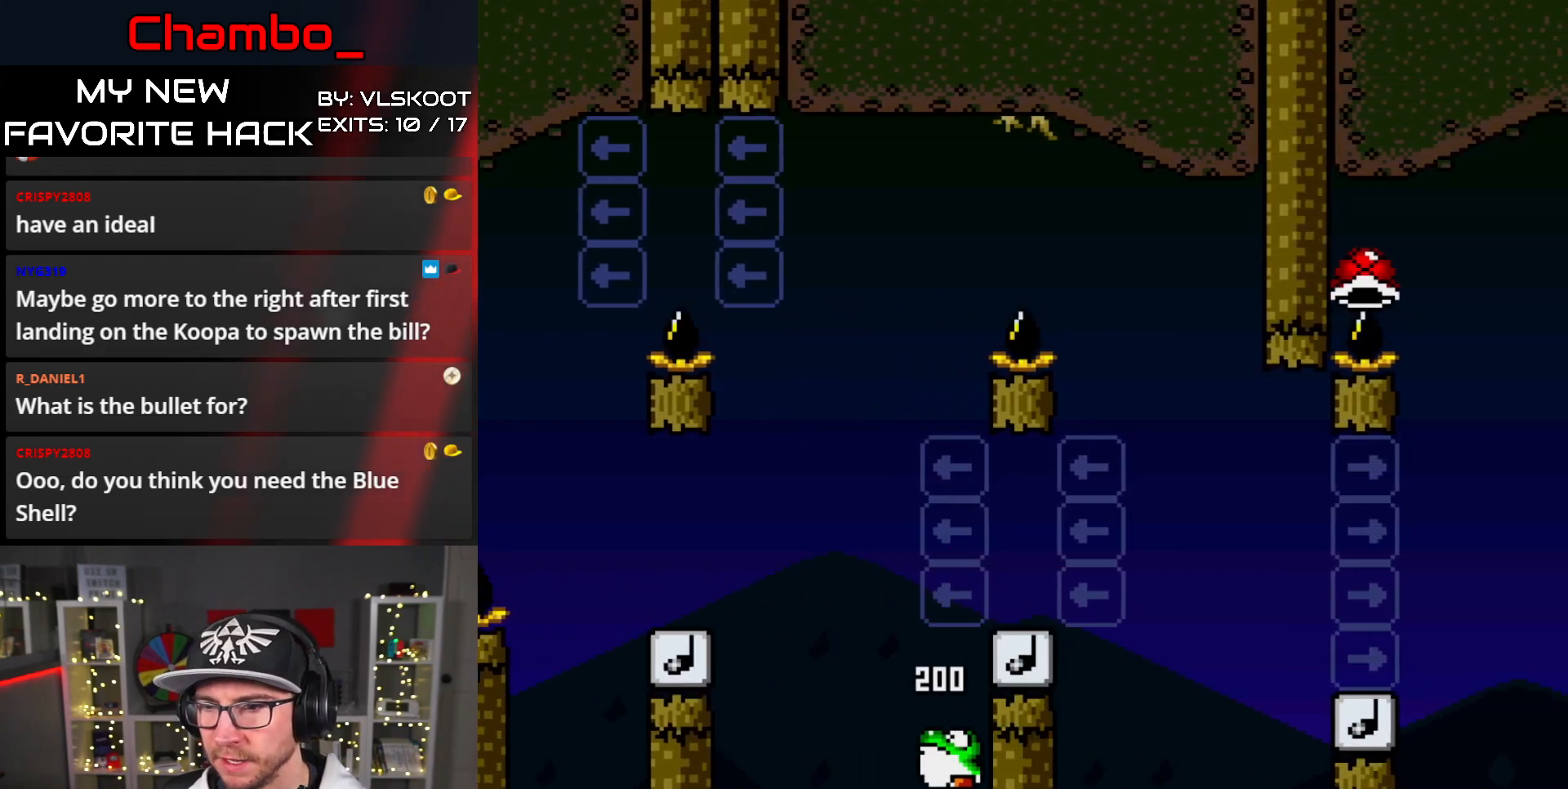
{"buttons": [], "events": []}